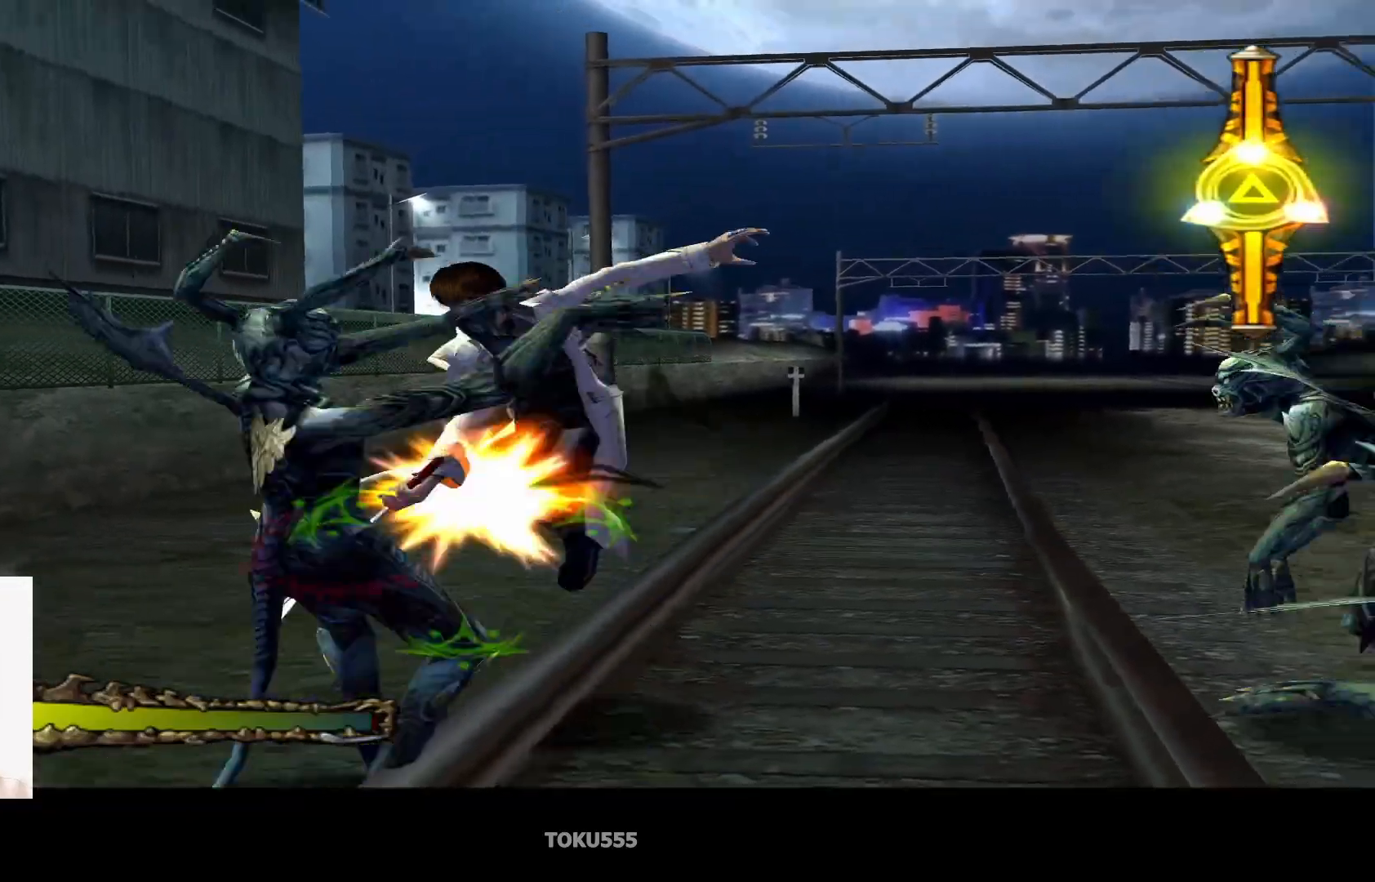
Gameplay with a controller (PlayStation layout); each line is a JSON object with the inputs held at the frame after it. "events" lists button and stick changes between this image and that frame as [ms after this image, input, new state], when the widget could be followed in between. Not read: L1 right_stick.
{"buttons": [], "left_stick": "center", "events": [[284, "CIRCLE", "down"], [384, "CIRCLE", "up"]]}
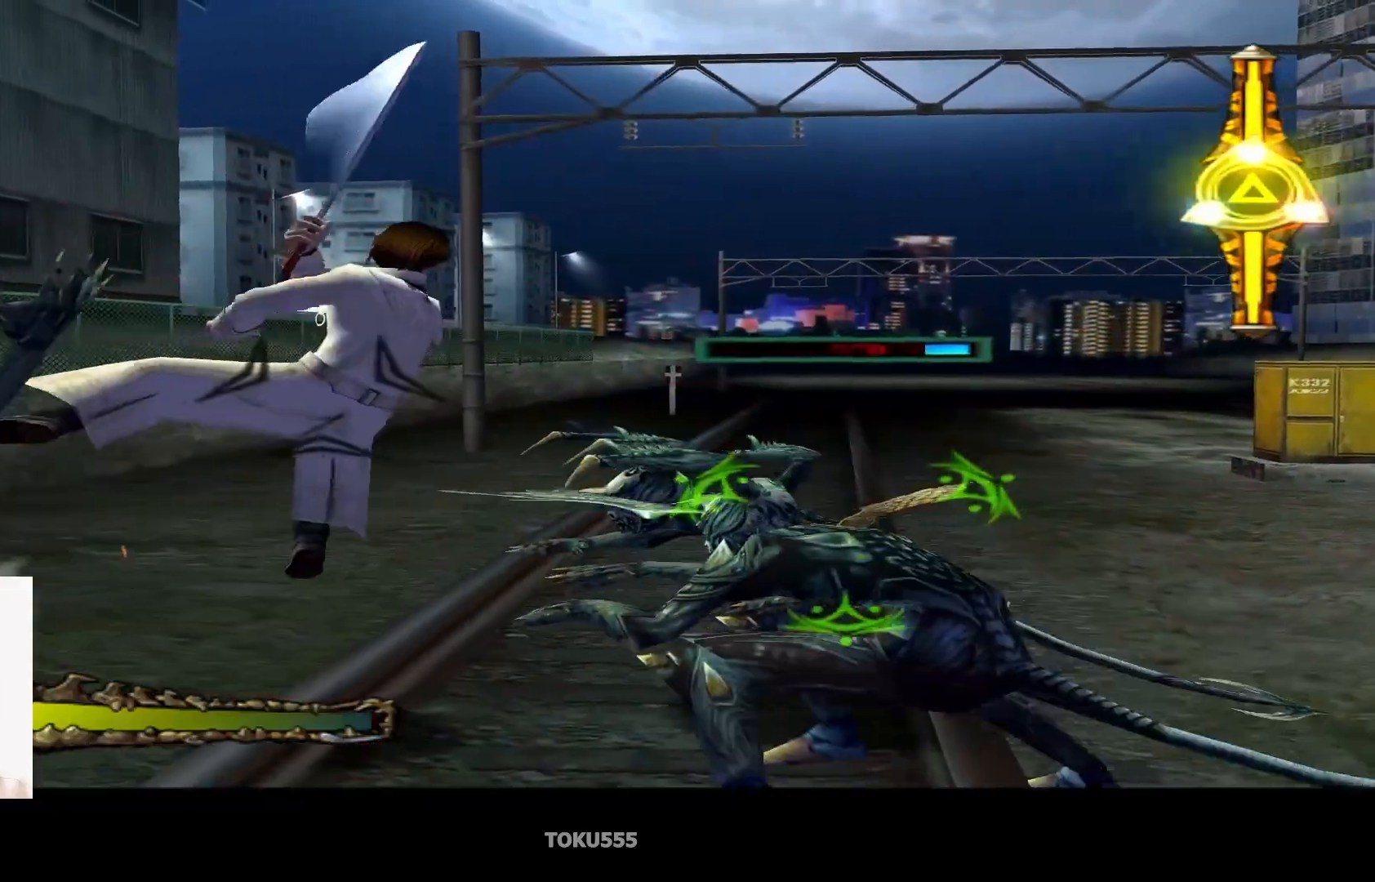
{"buttons": ["SQUARE"], "left_stick": "center", "events": [[17, "SQUARE", "down"], [117, "SQUARE", "up"], [233, "SQUARE", "down"], [334, "SQUARE", "up"], [434, "SQUARE", "down"]]}
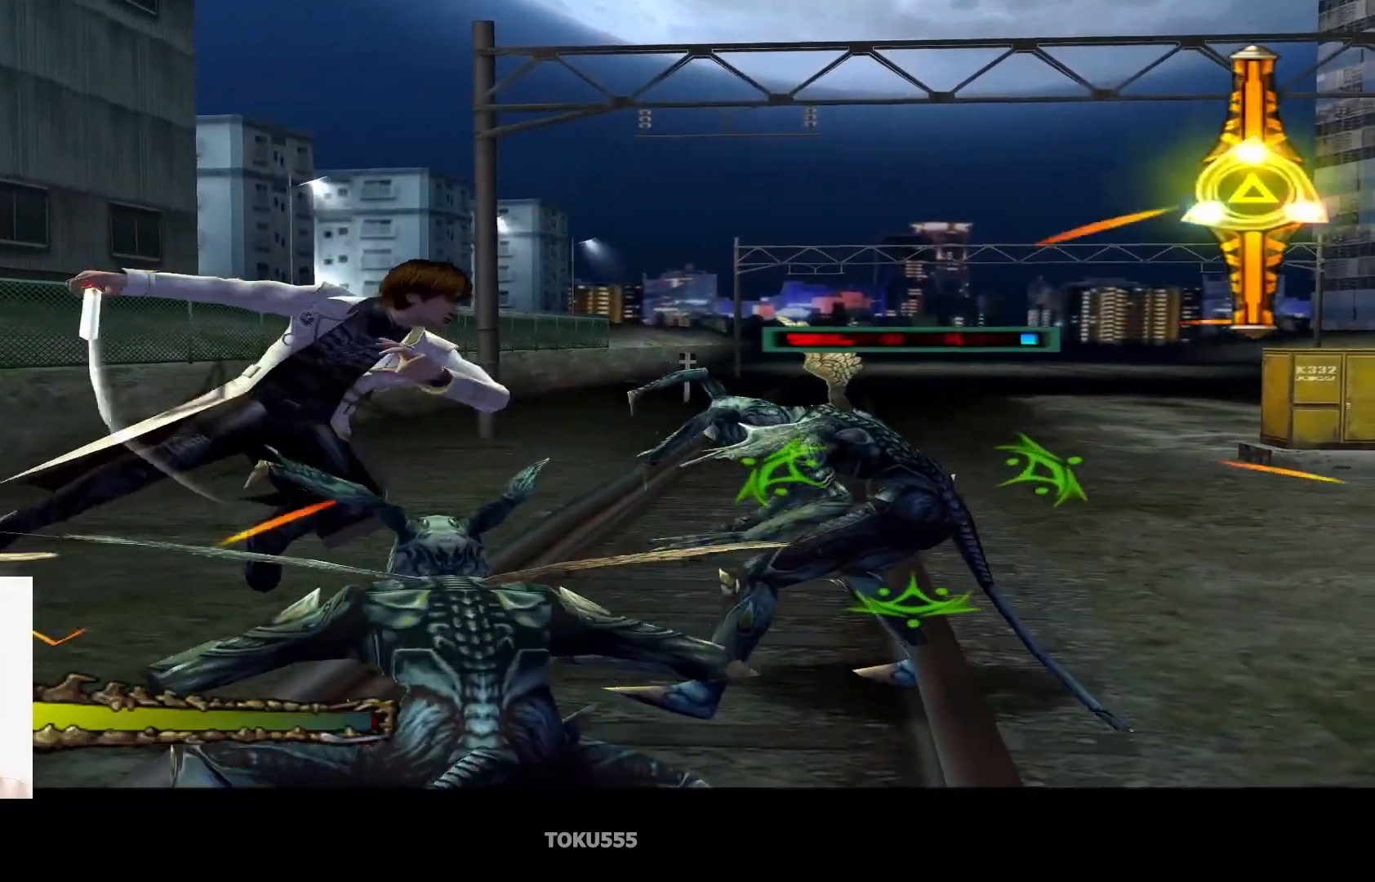
{"buttons": ["CROSS"], "left_stick": "center", "events": [[17, "SQUARE", "up"], [417, "CROSS", "down"]]}
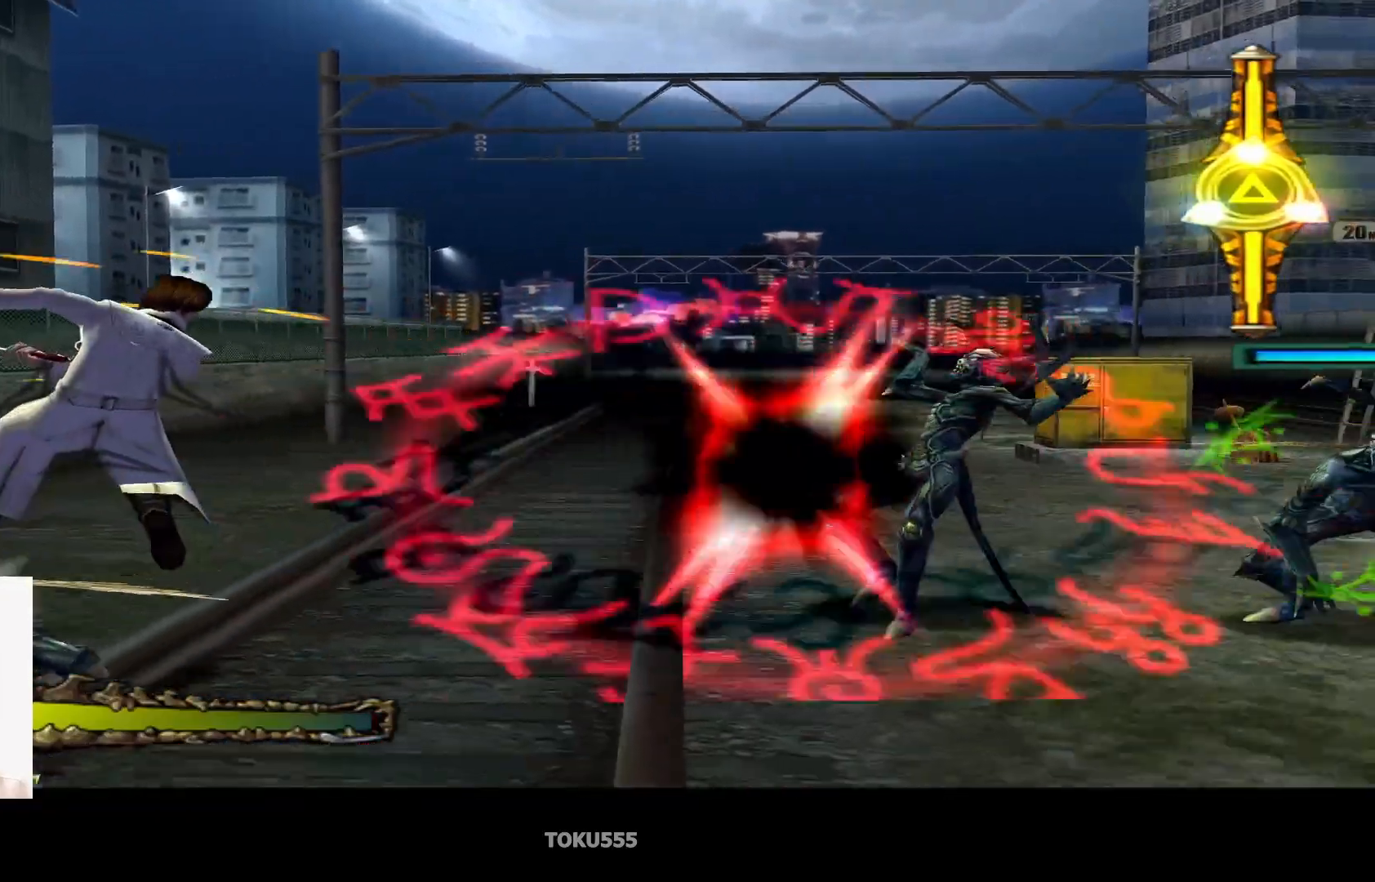
{"buttons": ["CIRCLE"], "left_stick": "center", "events": [[33, "CROSS", "up"], [500, "CIRCLE", "down"]]}
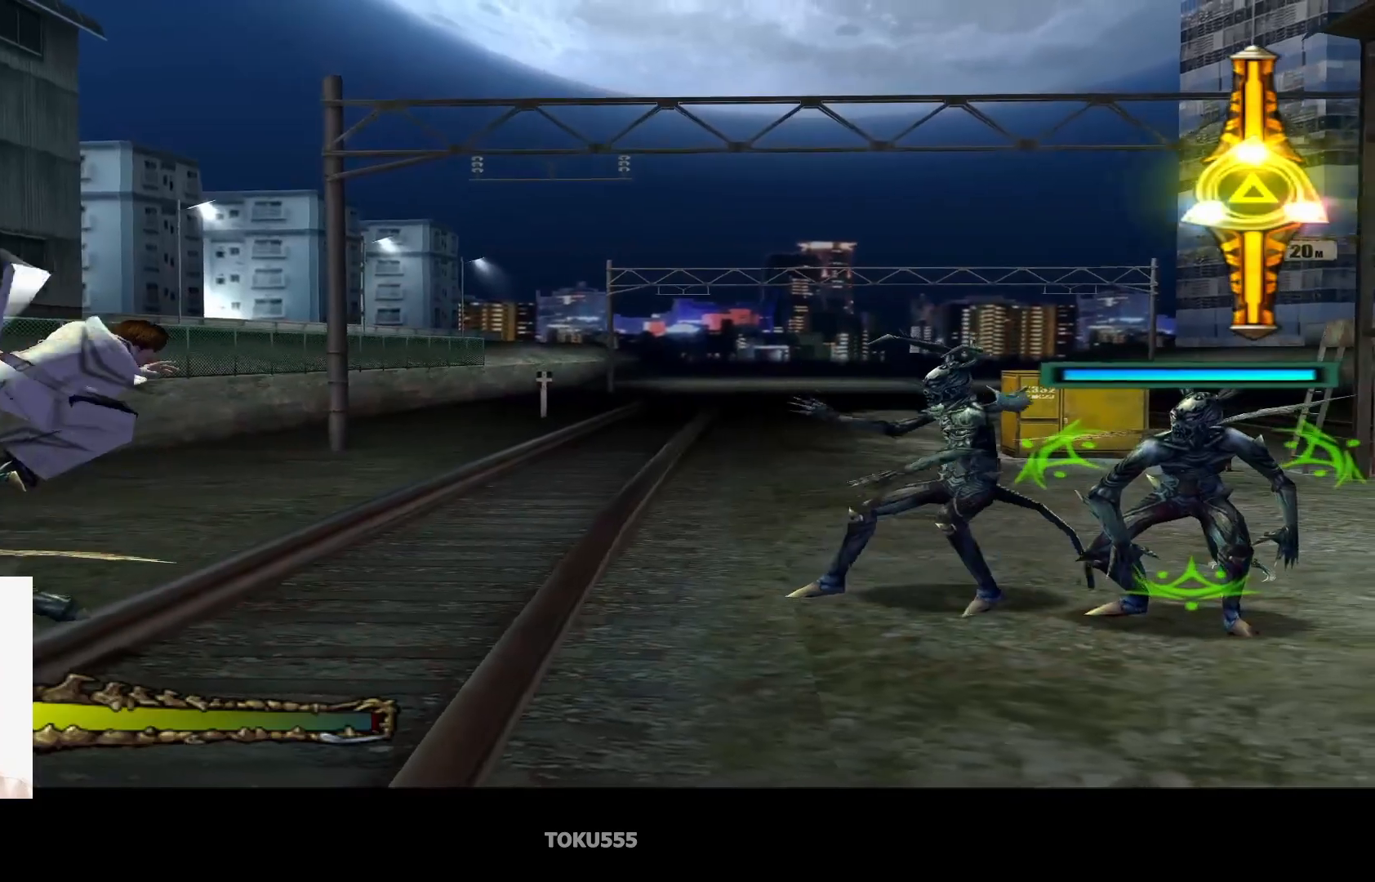
{"buttons": ["CIRCLE"], "left_stick": "center", "events": [[101, "CIRCLE", "up"], [434, "CIRCLE", "down"]]}
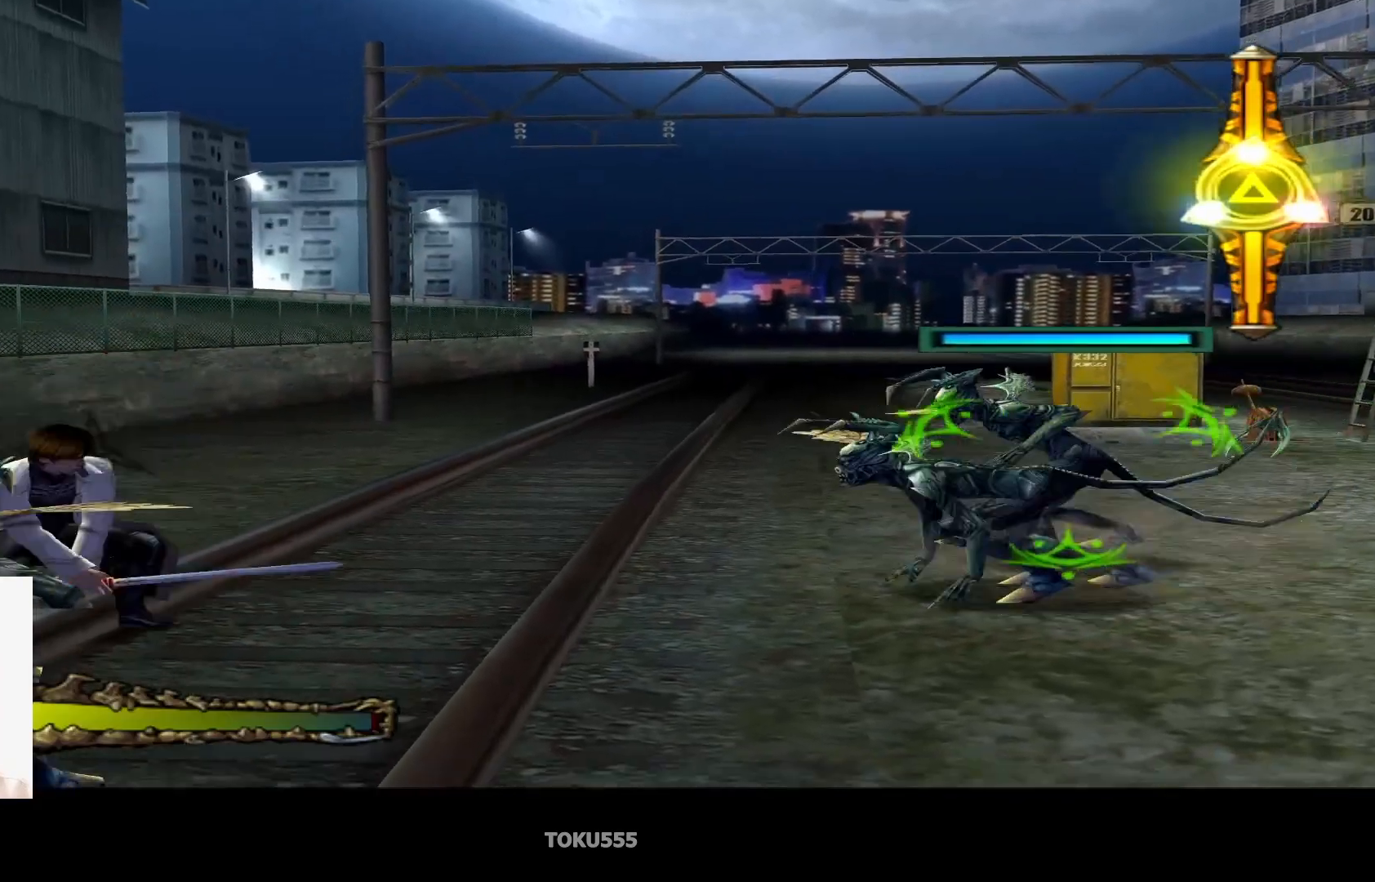
{"buttons": [], "left_stick": "center", "events": [[217, "CIRCLE", "up"], [267, "CROSS", "down"], [367, "CROSS", "up"]]}
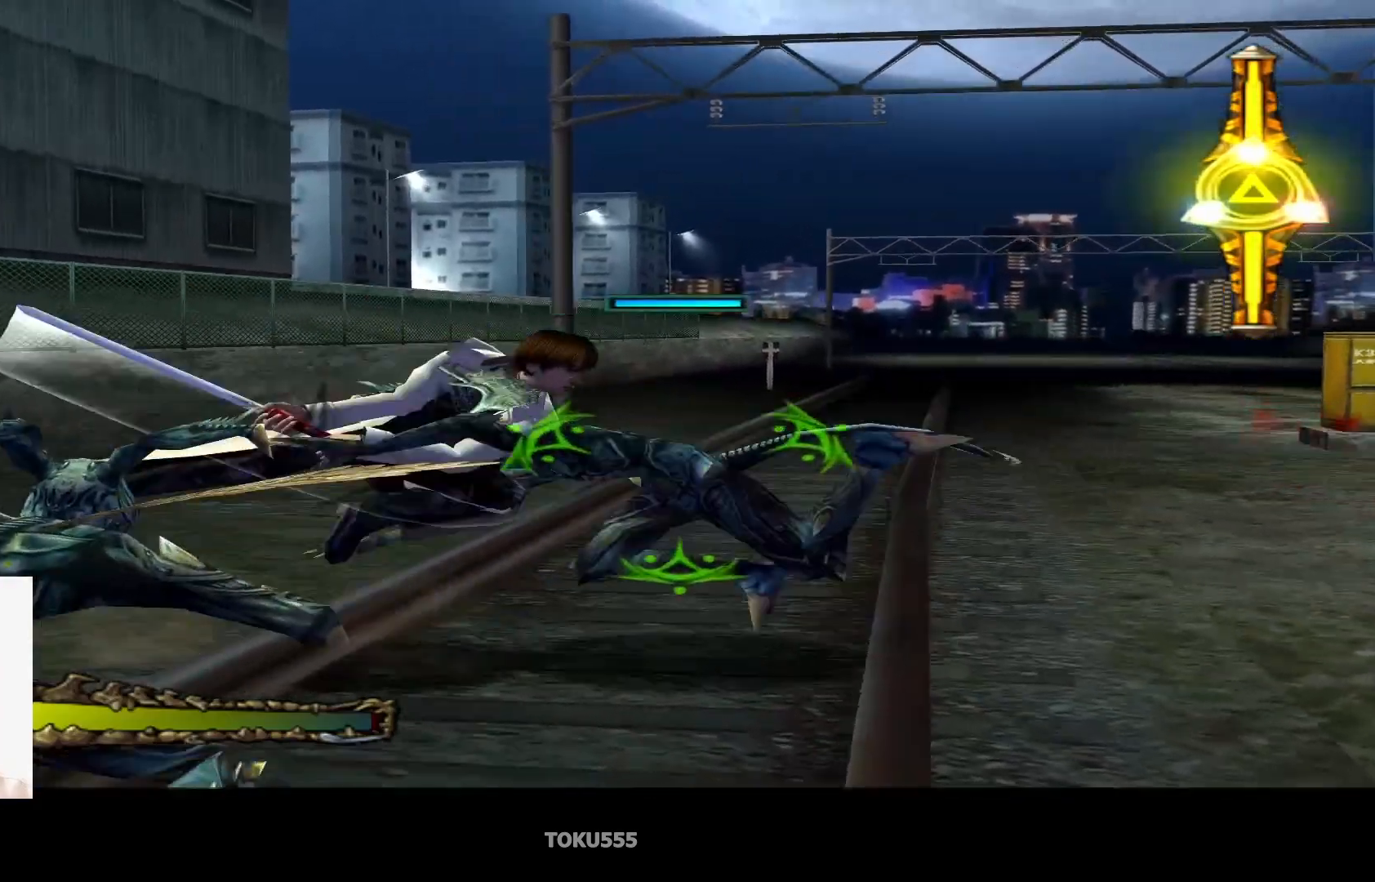
{"buttons": [], "left_stick": "center", "events": [[317, "CIRCLE", "down"], [417, "CIRCLE", "up"]]}
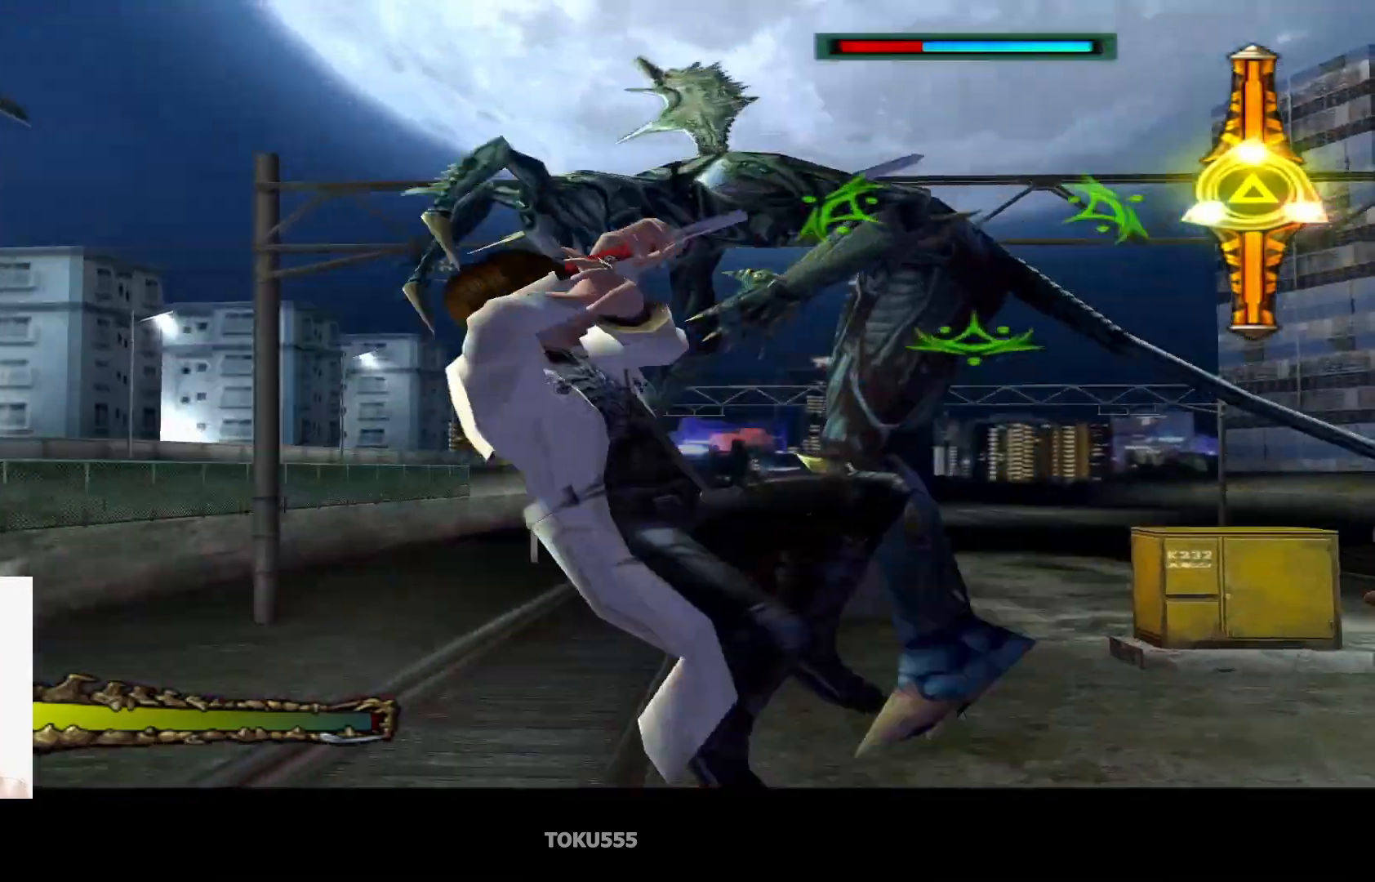
{"buttons": ["CROSS"], "left_stick": "center", "events": [[17, "SQUARE", "down"], [117, "SQUARE", "up"], [467, "CROSS", "down"]]}
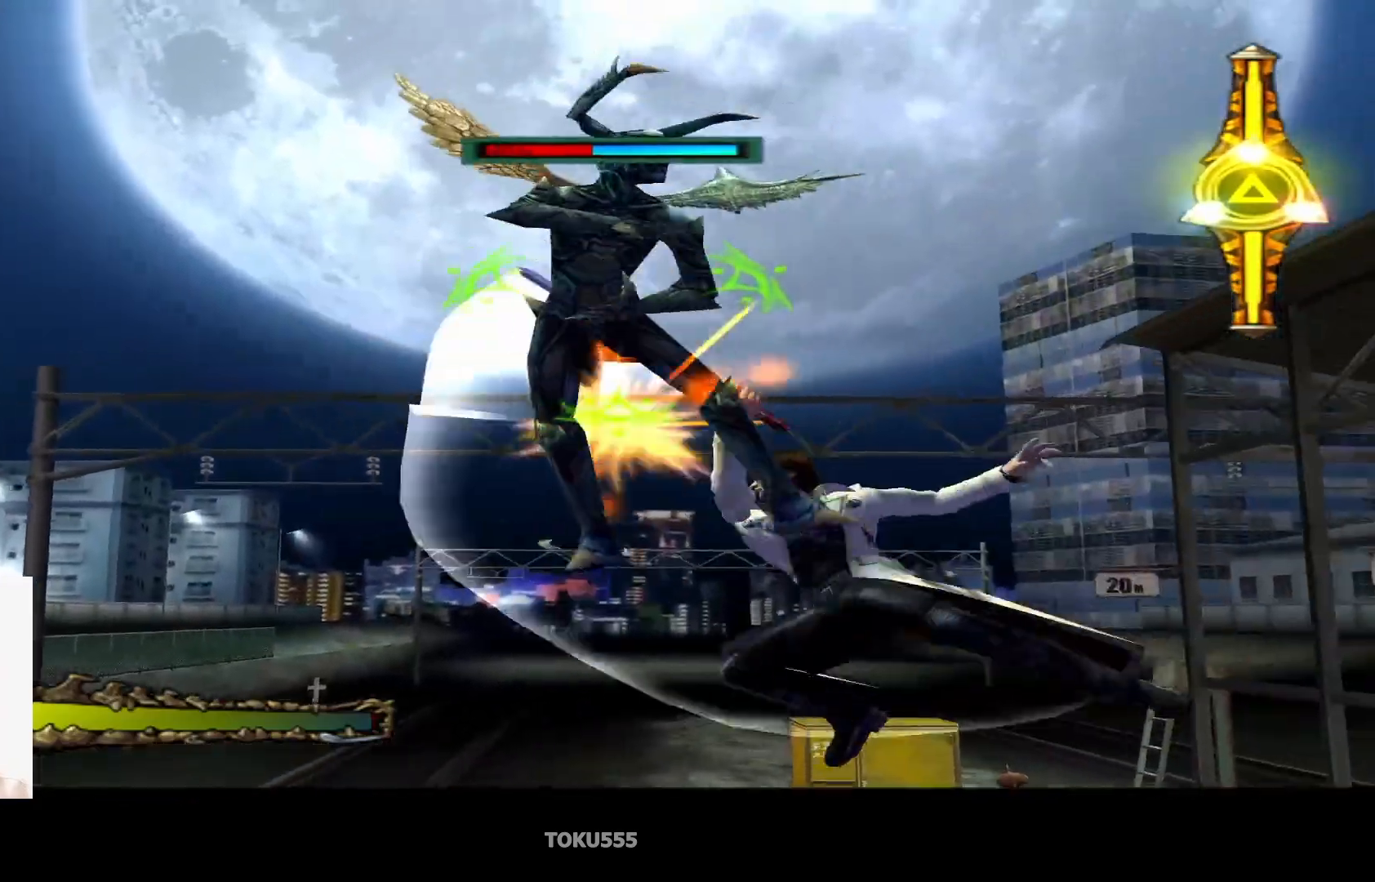
{"buttons": ["CIRCLE"], "left_stick": "center", "events": [[101, "CROSS", "up"], [501, "CIRCLE", "down"]]}
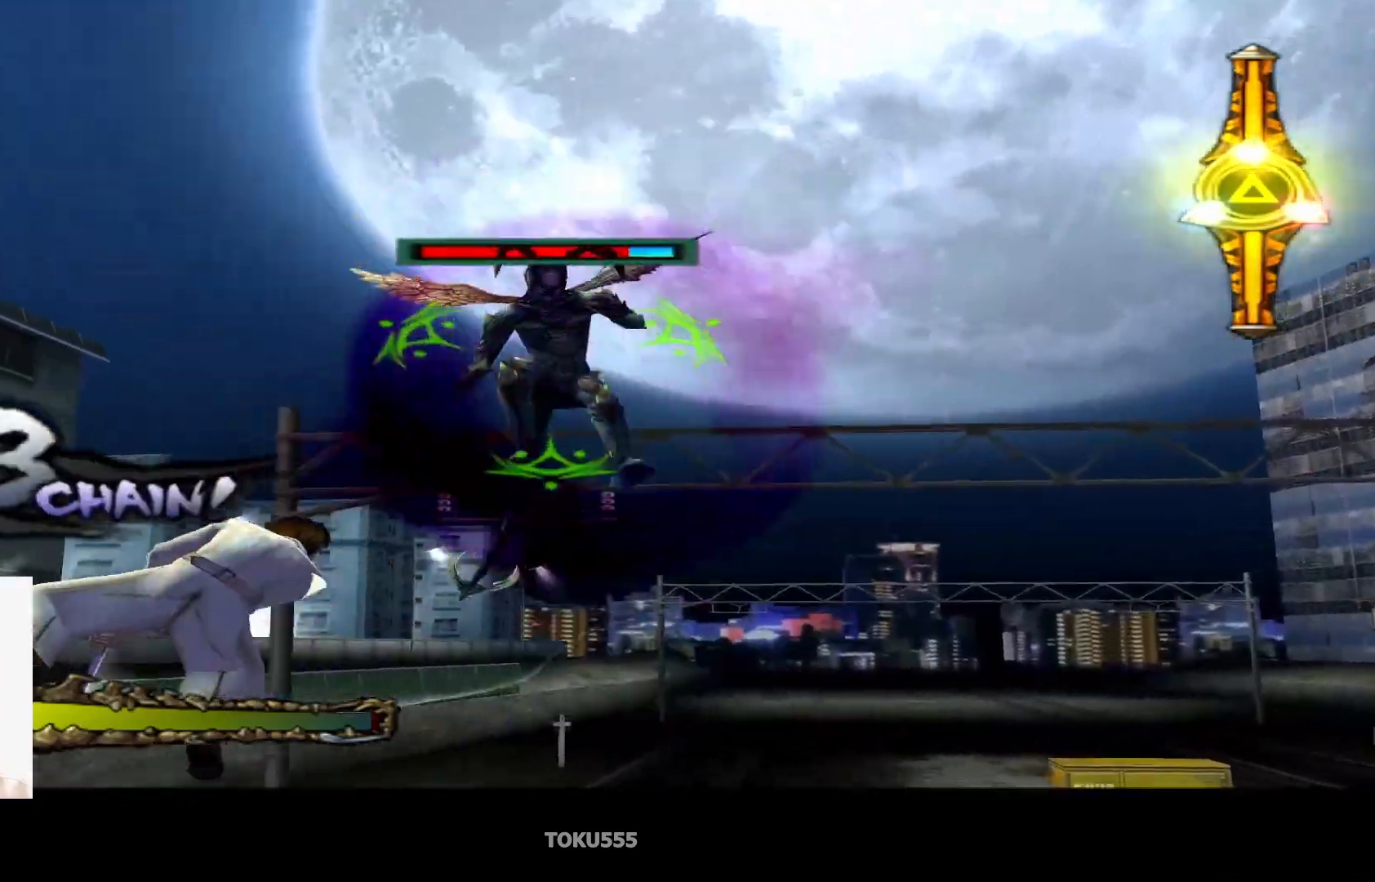
{"buttons": ["CIRCLE"], "left_stick": "center", "events": [[384, "SQUARE", "down"], [500, "SQUARE", "up"]]}
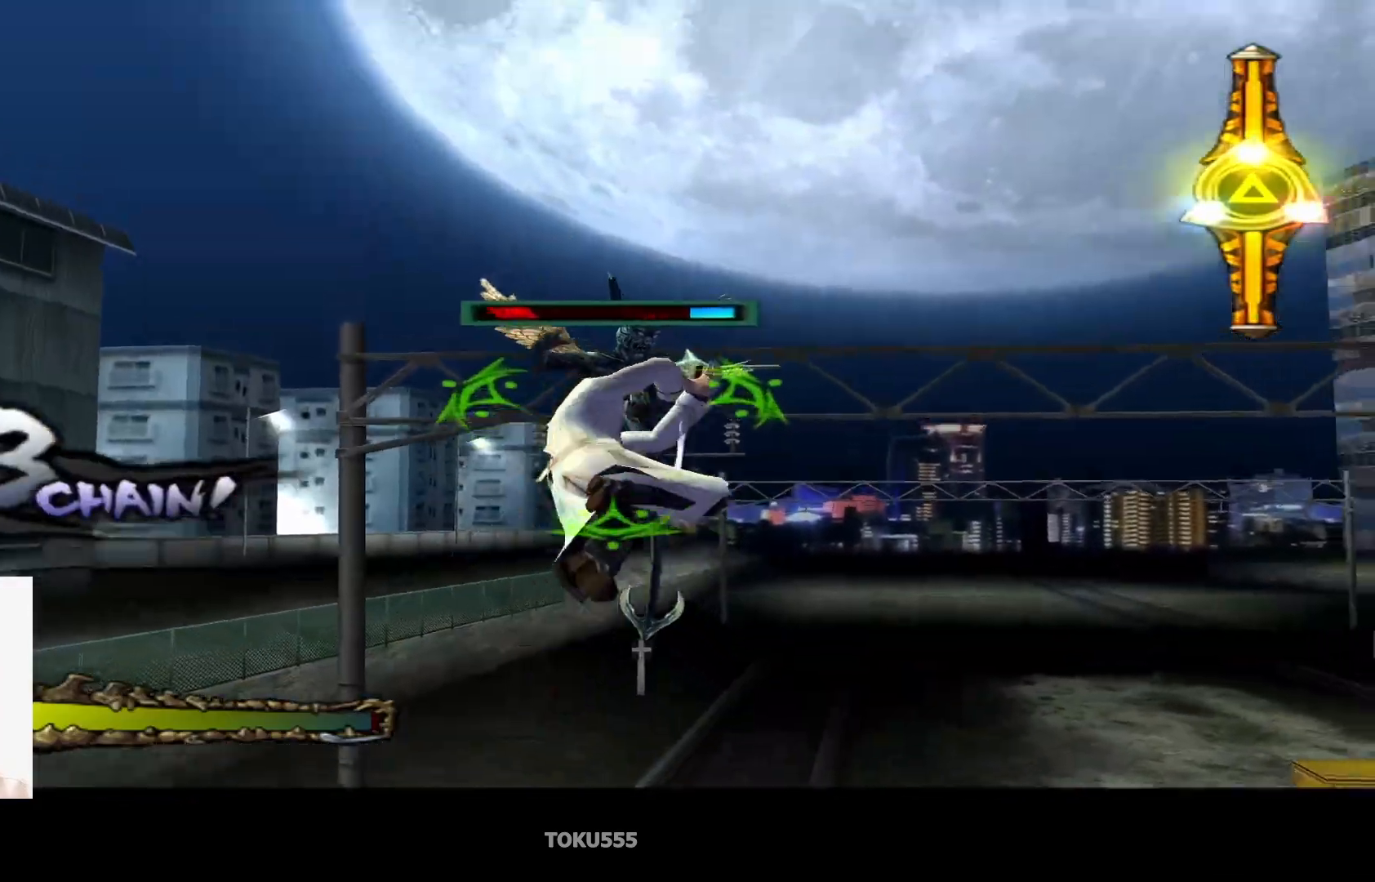
{"buttons": ["CIRCLE"], "left_stick": "center", "events": [[301, "CROSS", "down"], [434, "CROSS", "up"]]}
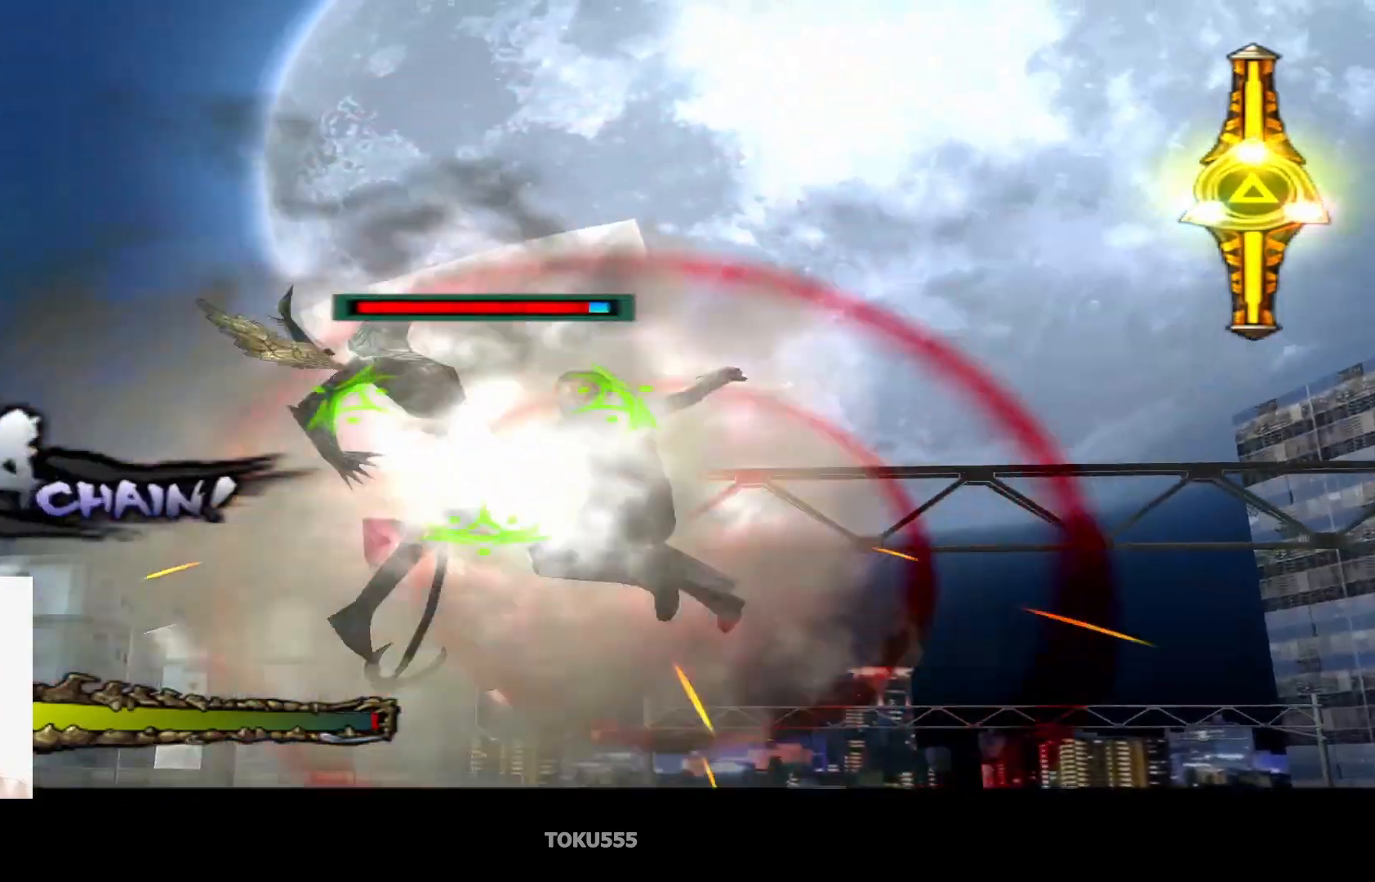
{"buttons": ["CIRCLE"], "left_stick": "center", "events": []}
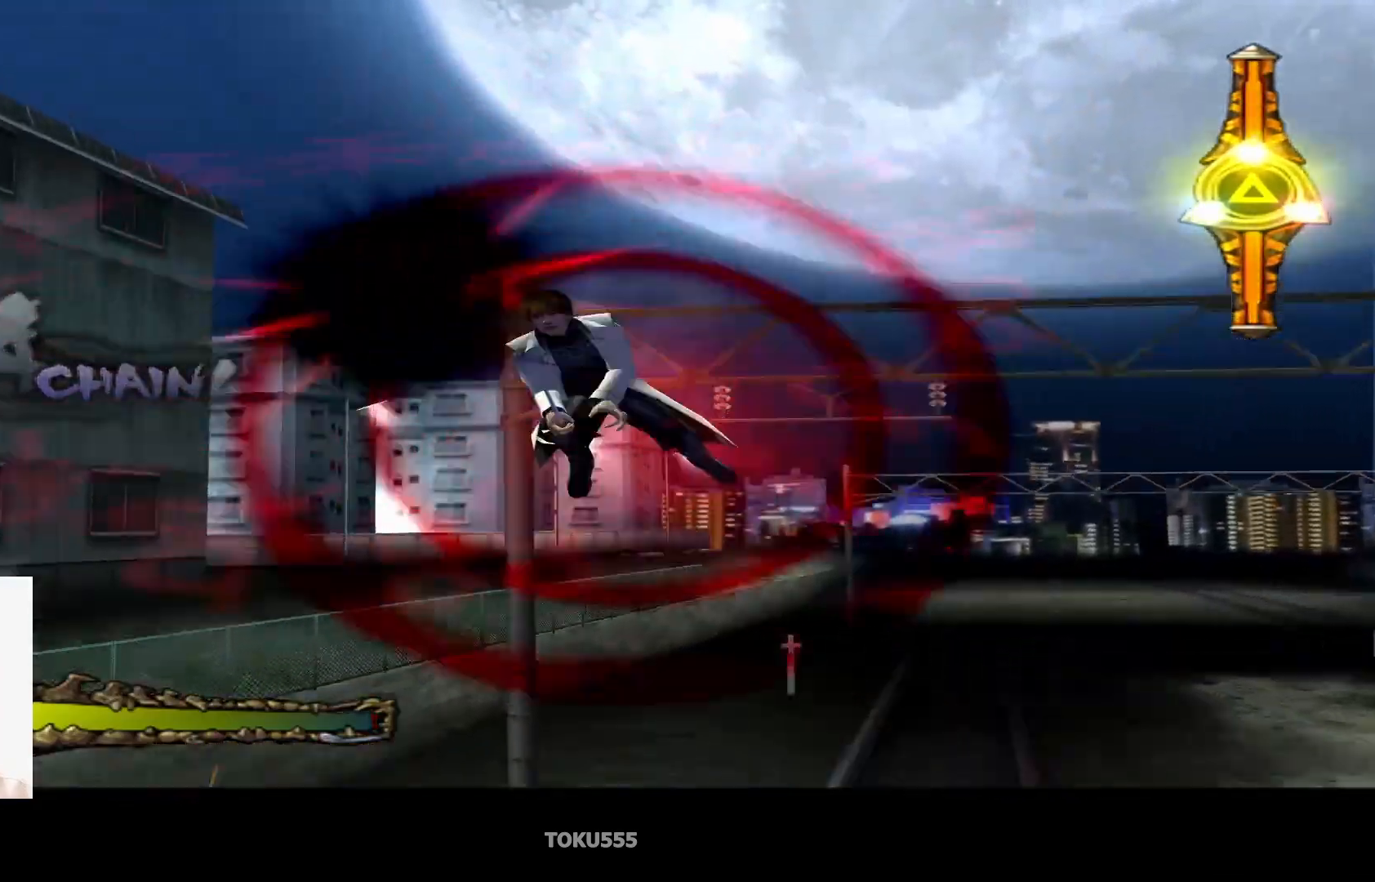
{"buttons": [], "left_stick": "center", "events": [[200, "CIRCLE", "up"]]}
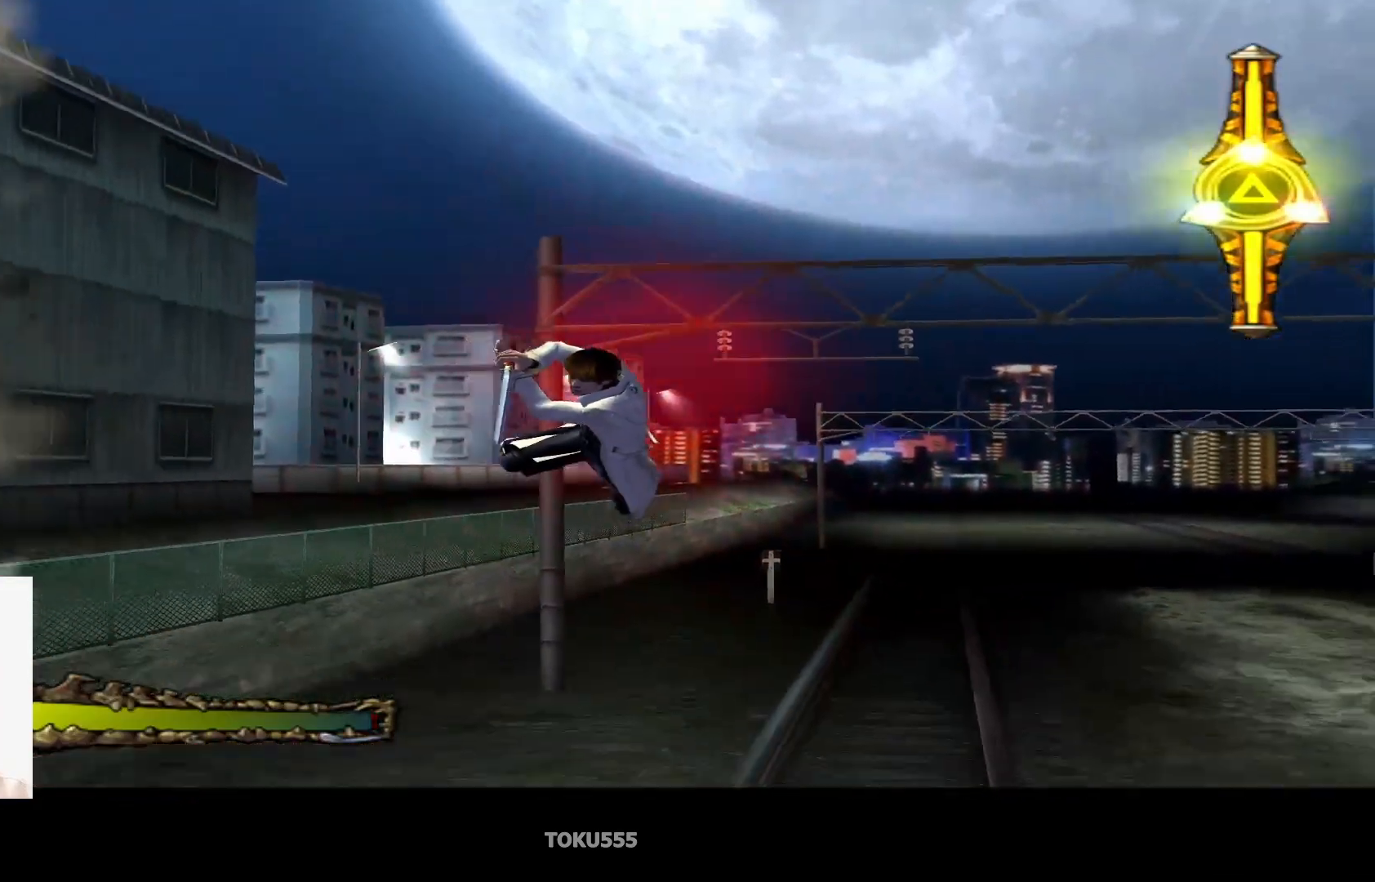
{"buttons": [], "left_stick": "center", "events": []}
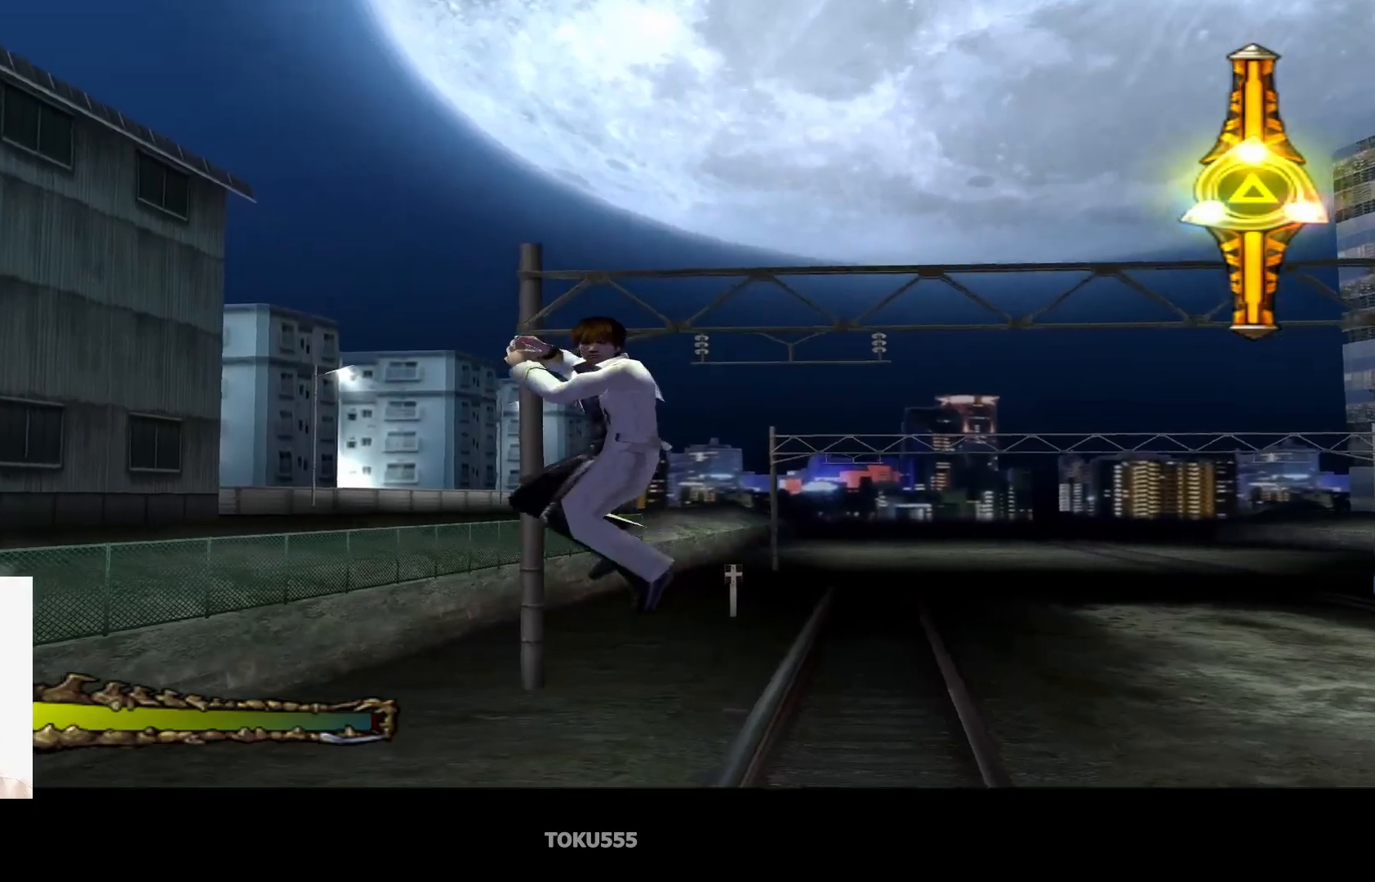
{"buttons": [], "left_stick": "center", "events": [[183, "CIRCLE", "down"], [300, "CIRCLE", "up"]]}
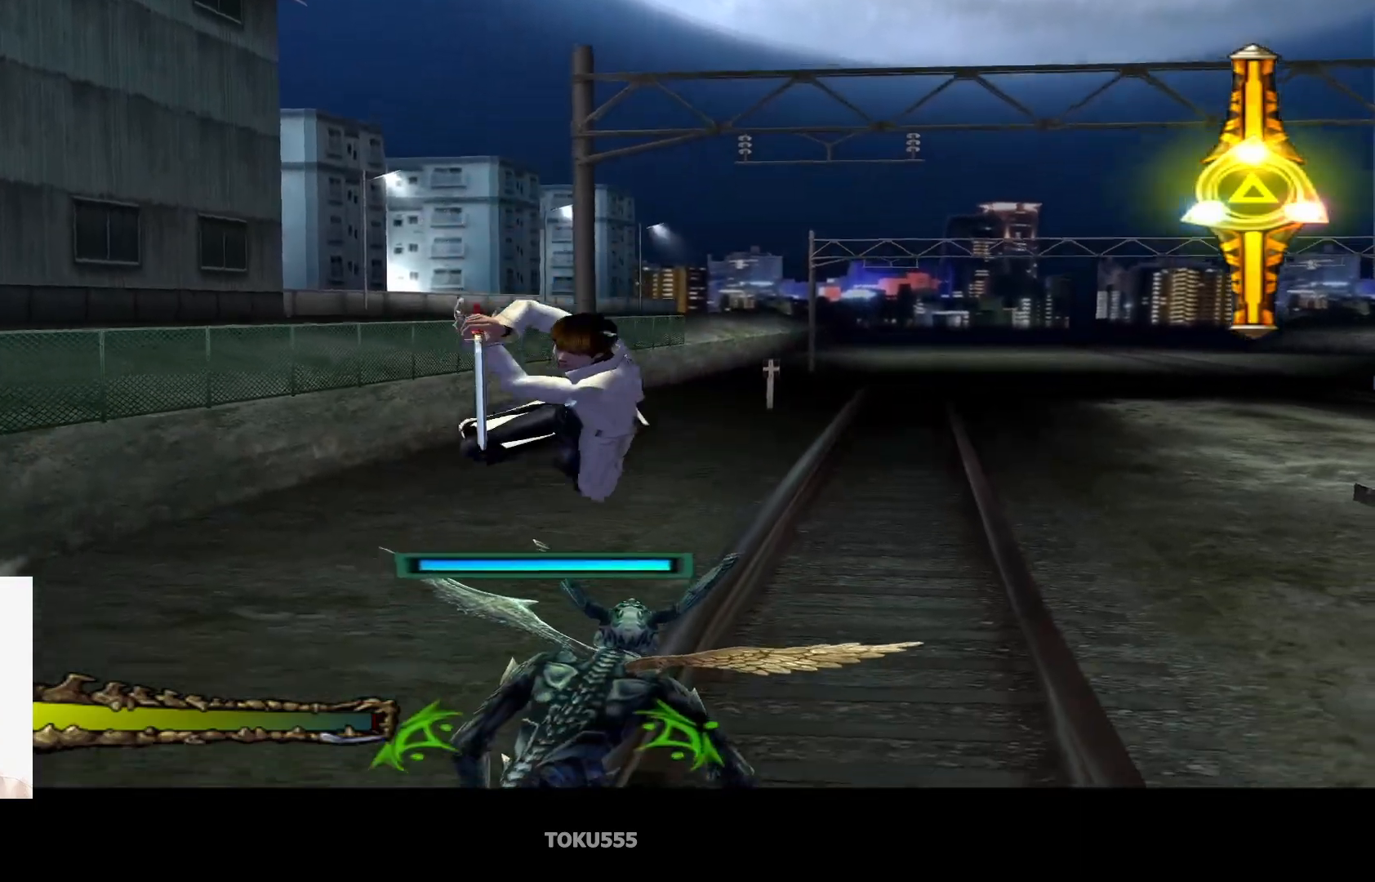
{"buttons": [], "left_stick": "center", "events": [[317, "SQUARE", "down"], [484, "SQUARE", "up"]]}
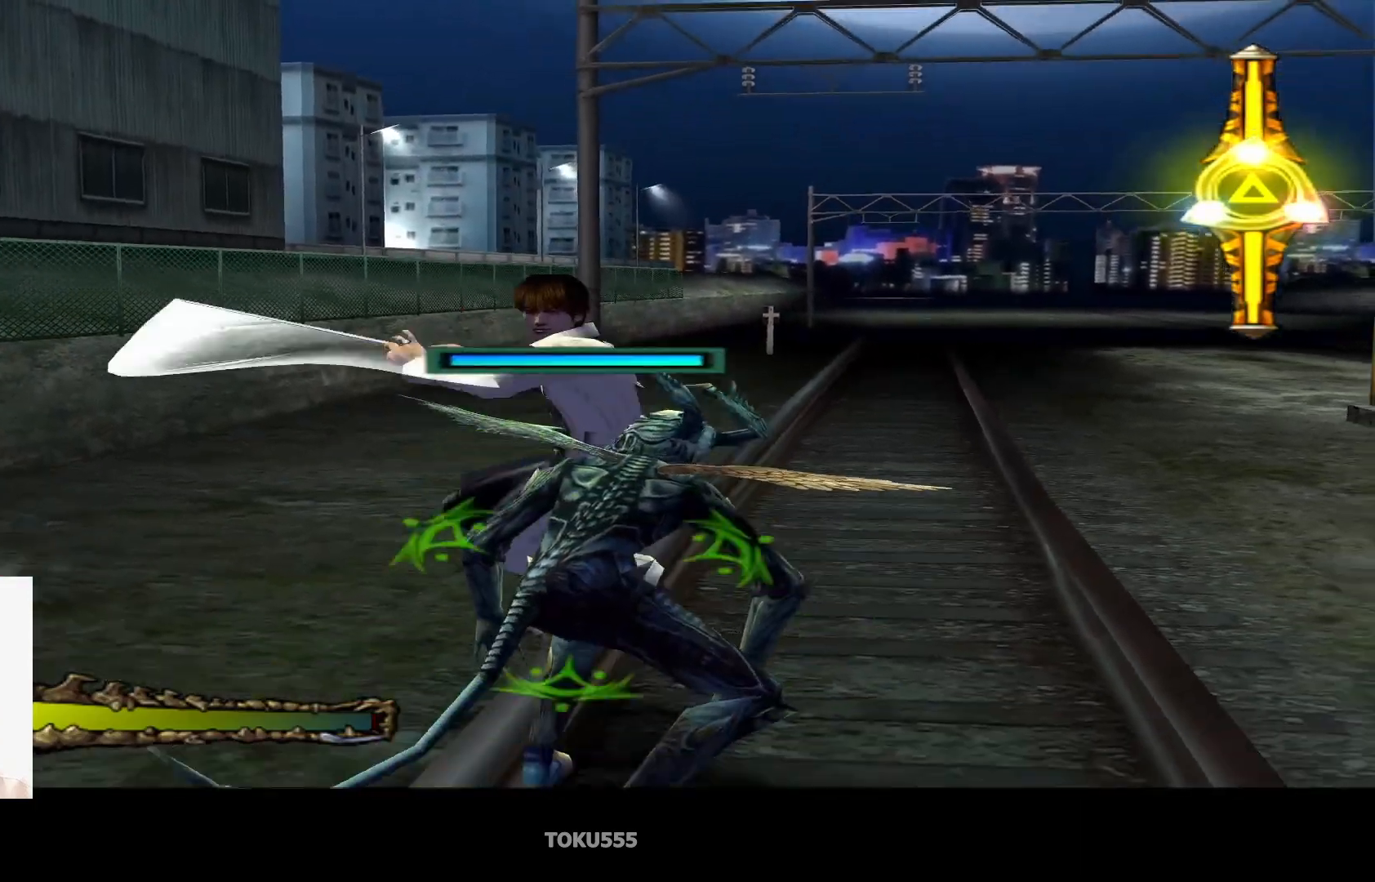
{"buttons": [], "left_stick": "center", "events": [[233, "CROSS", "down"], [400, "CROSS", "up"]]}
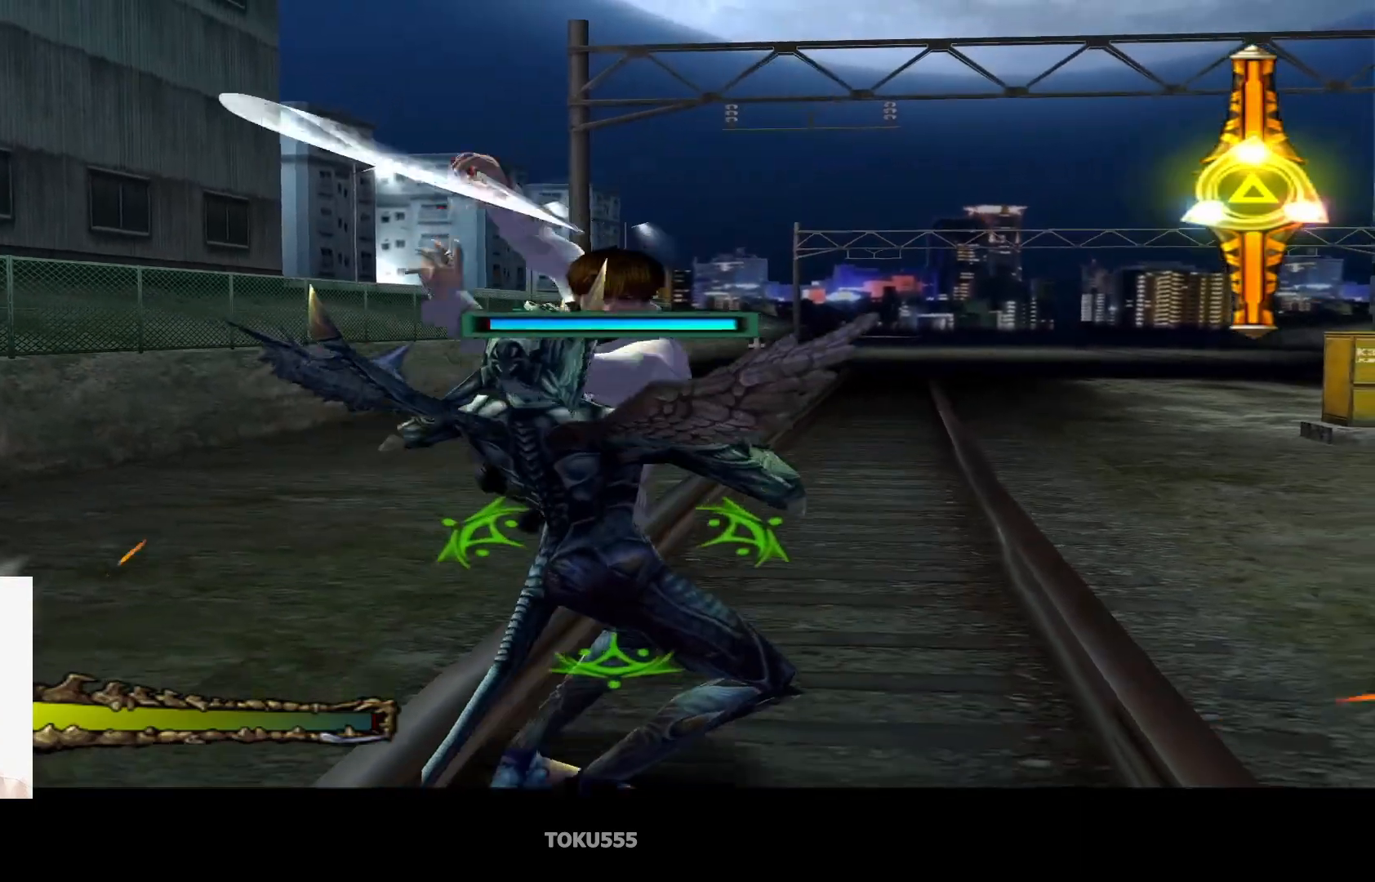
{"buttons": ["SQUARE"], "left_stick": "center", "events": [[284, "CIRCLE", "down"], [367, "CIRCLE", "up"], [467, "SQUARE", "down"]]}
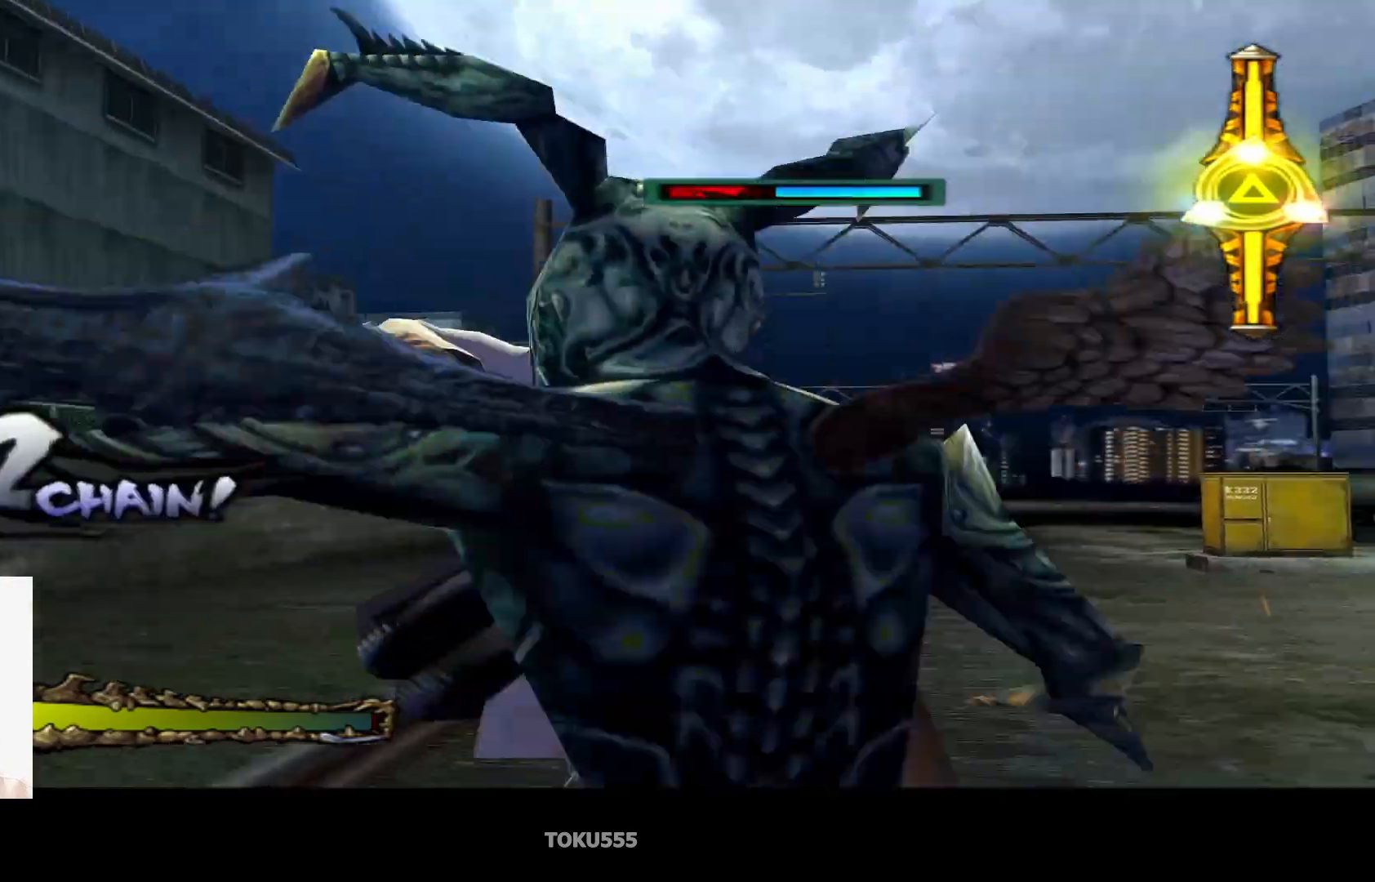
{"buttons": ["CROSS"], "left_stick": "center", "events": [[66, "SQUARE", "up"], [450, "CROSS", "down"]]}
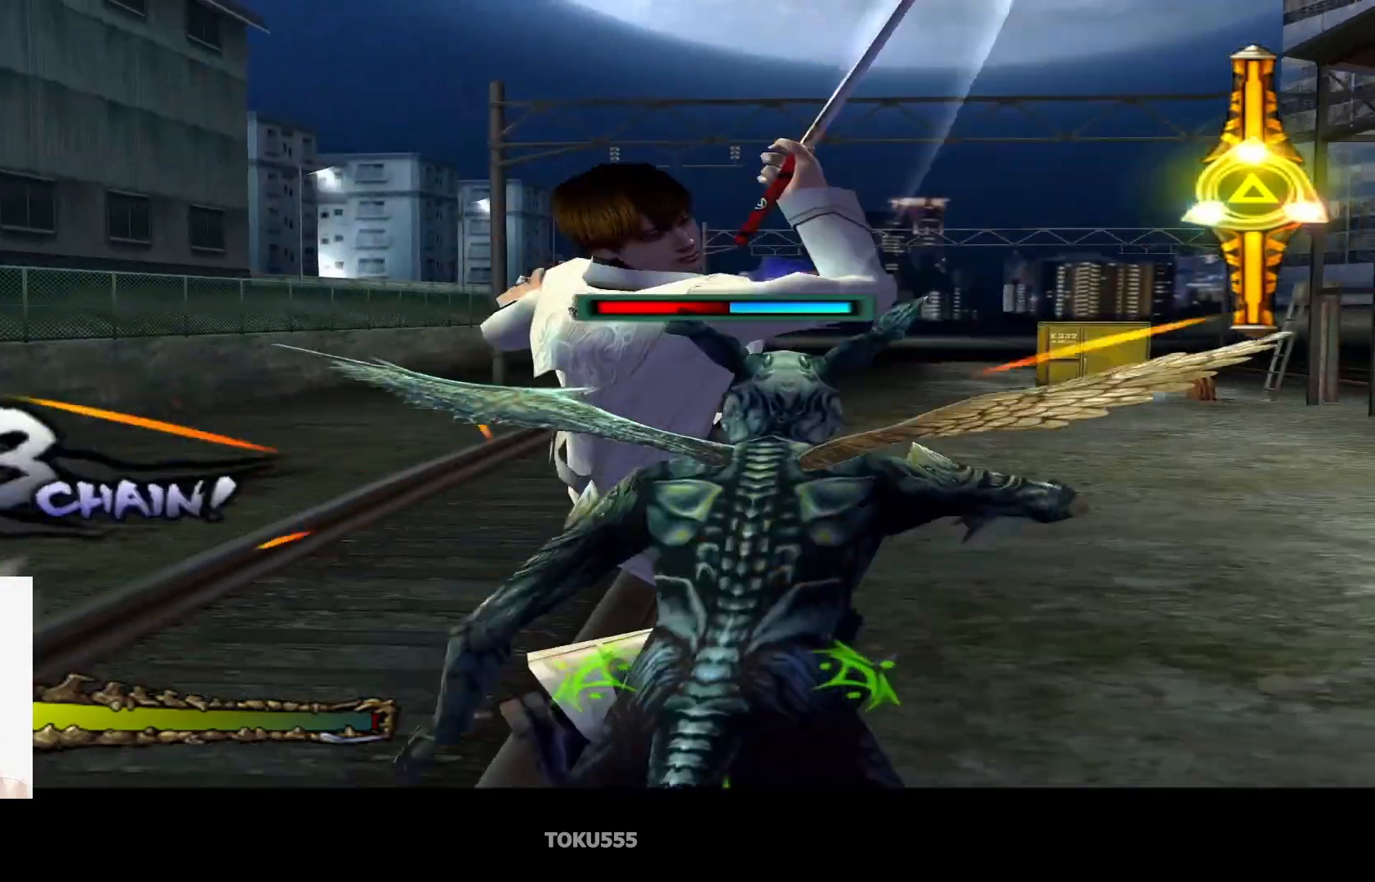
{"buttons": ["CIRCLE"], "left_stick": "center", "events": [[84, "CROSS", "up"], [467, "CIRCLE", "down"]]}
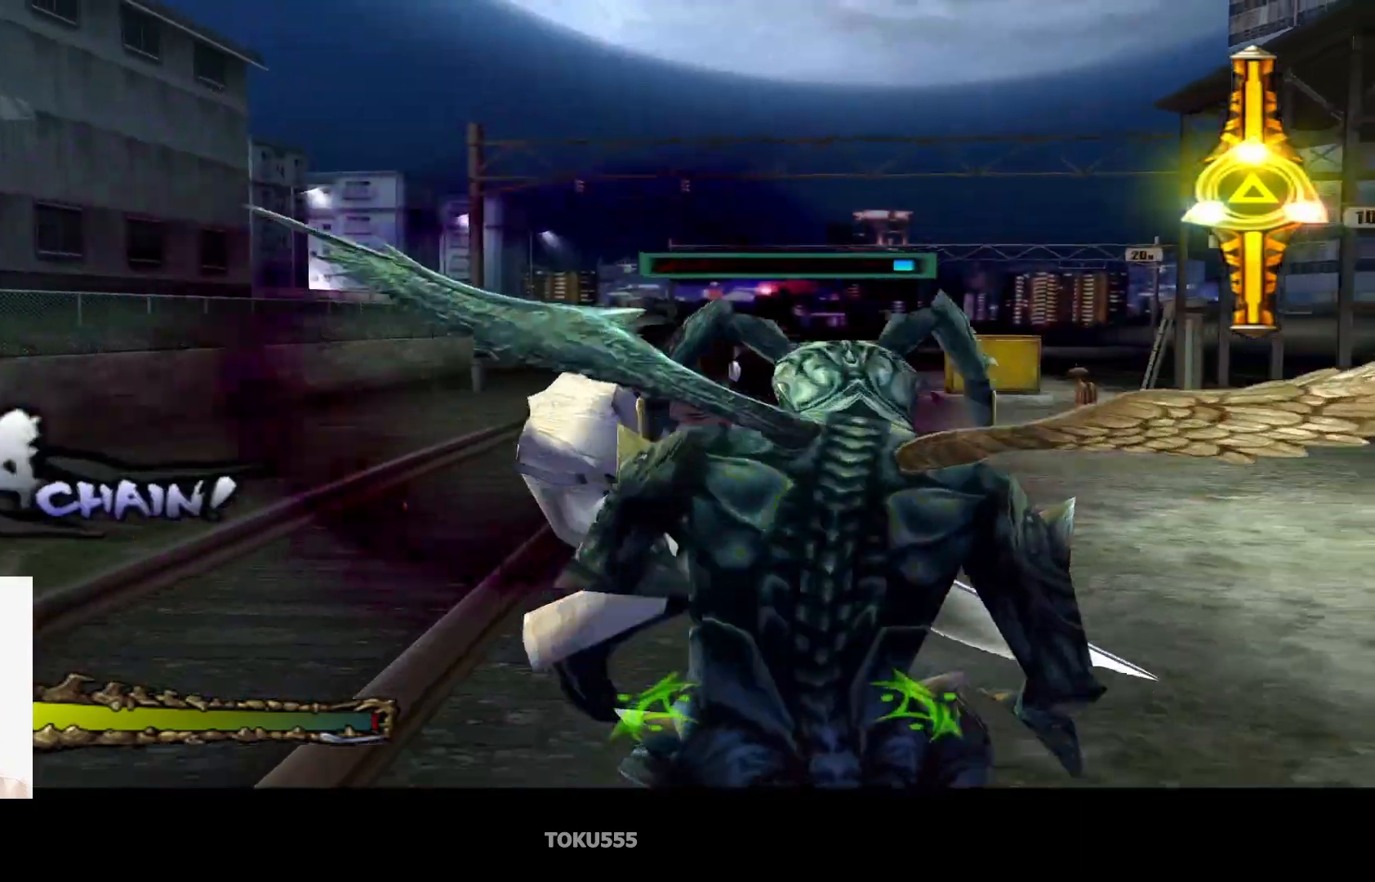
{"buttons": ["CIRCLE"], "left_stick": "center", "events": [[250, "CROSS", "down"], [333, "CROSS", "up"]]}
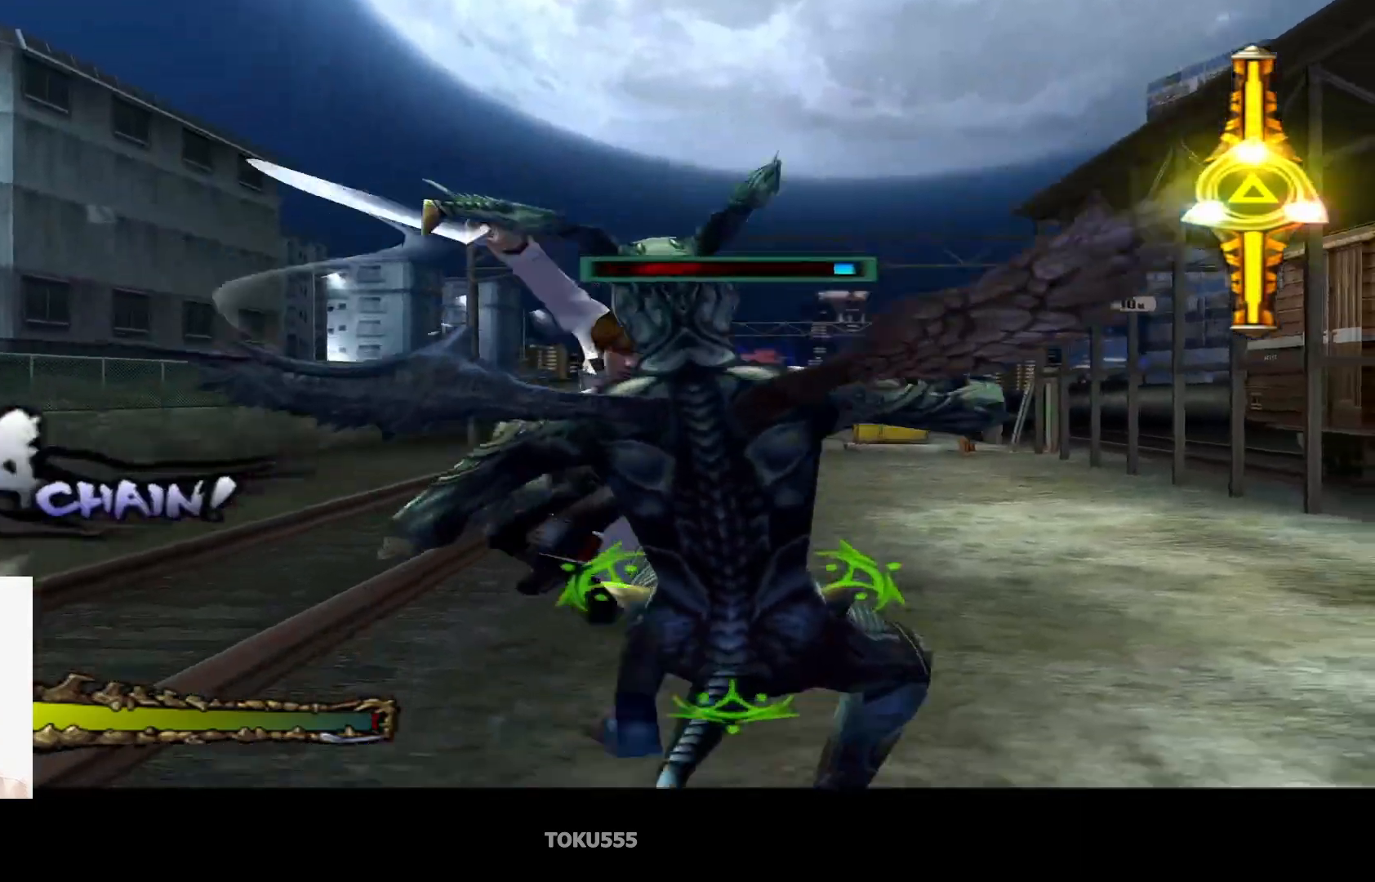
{"buttons": [], "left_stick": "center", "events": [[301, "CIRCLE", "up"]]}
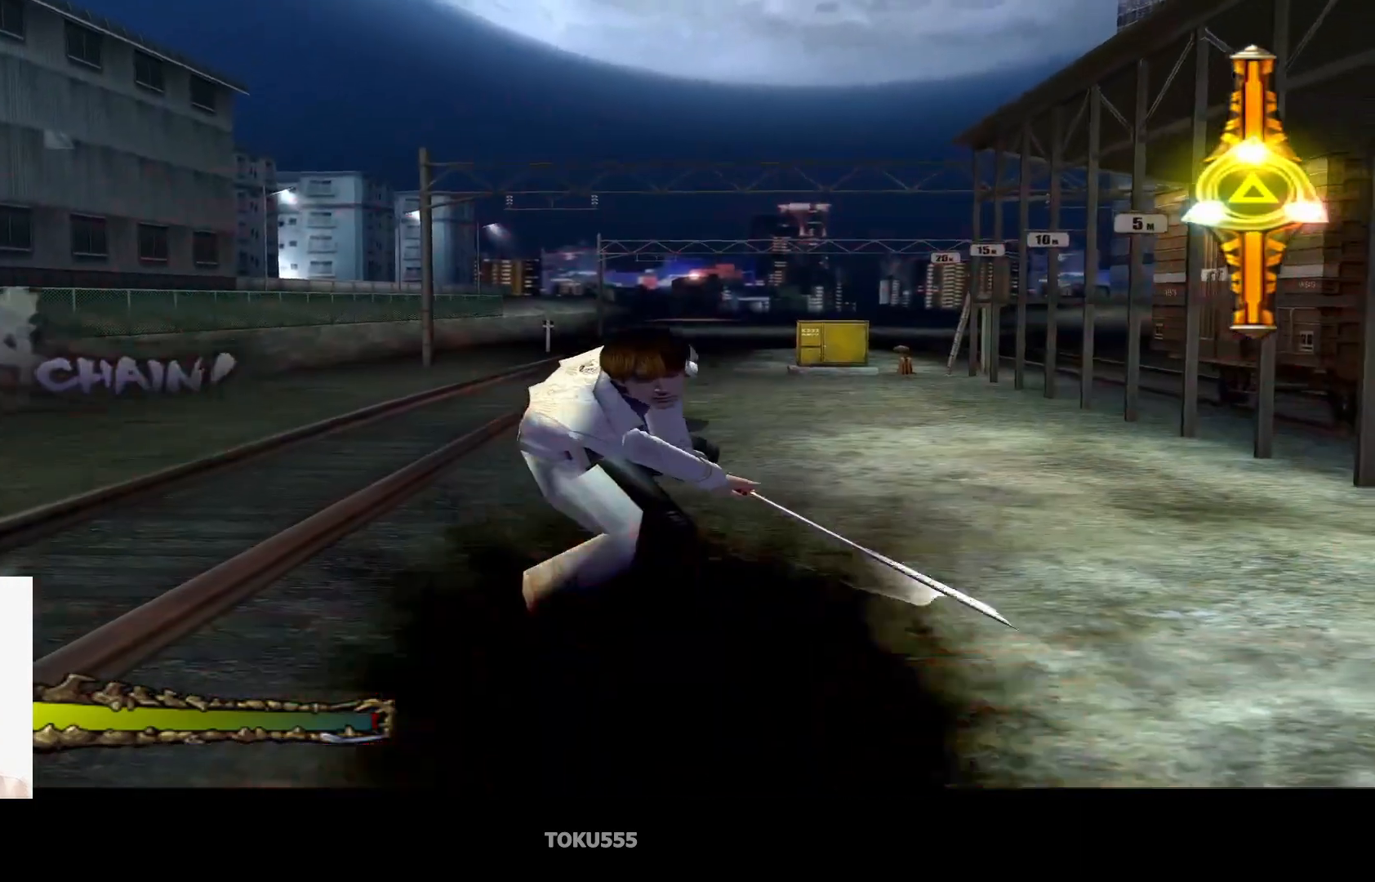
{"buttons": [], "left_stick": "center", "events": []}
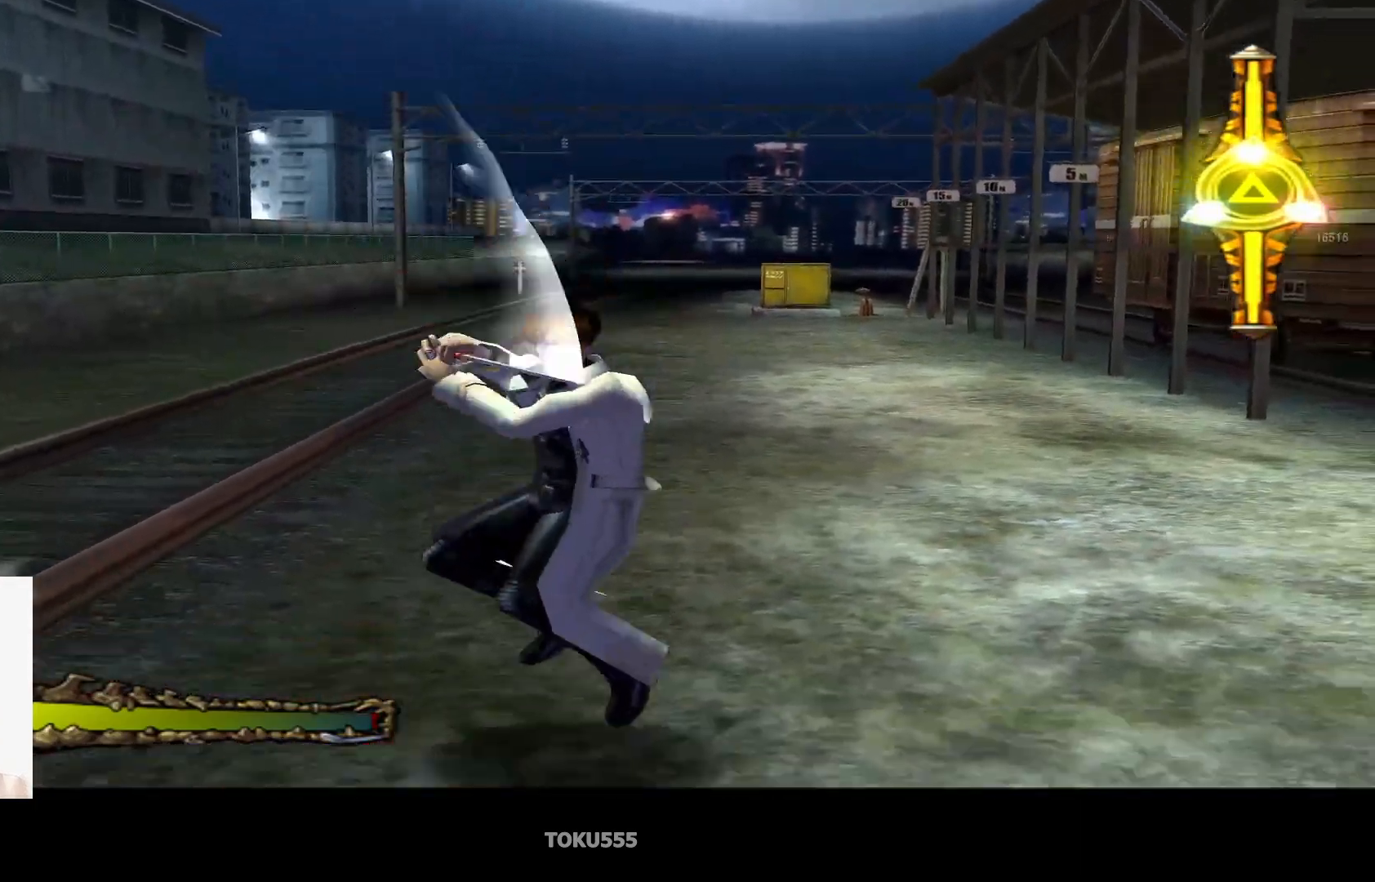
{"buttons": [], "left_stick": "center", "events": []}
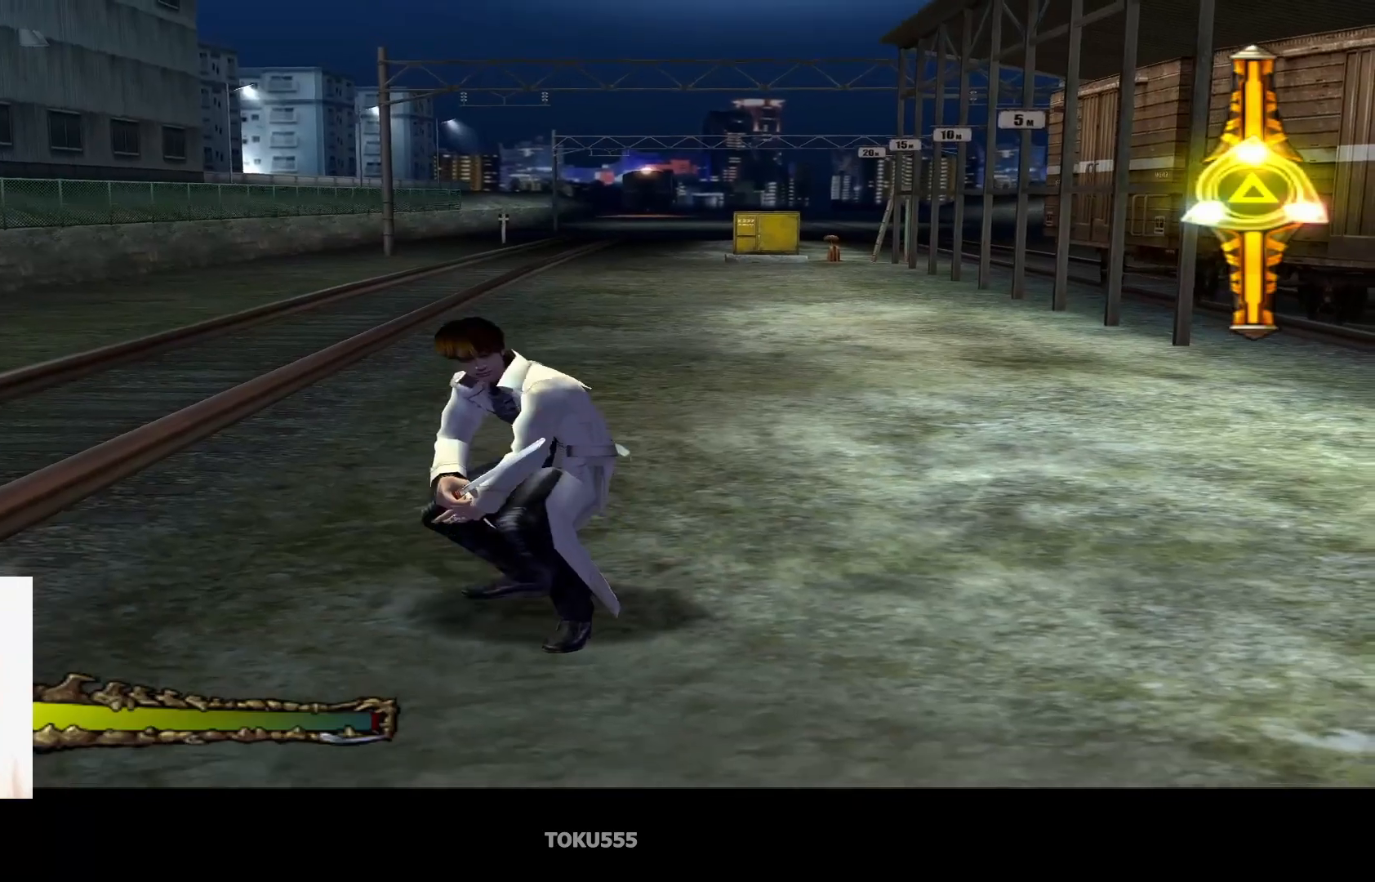
{"buttons": [], "left_stick": "center", "events": []}
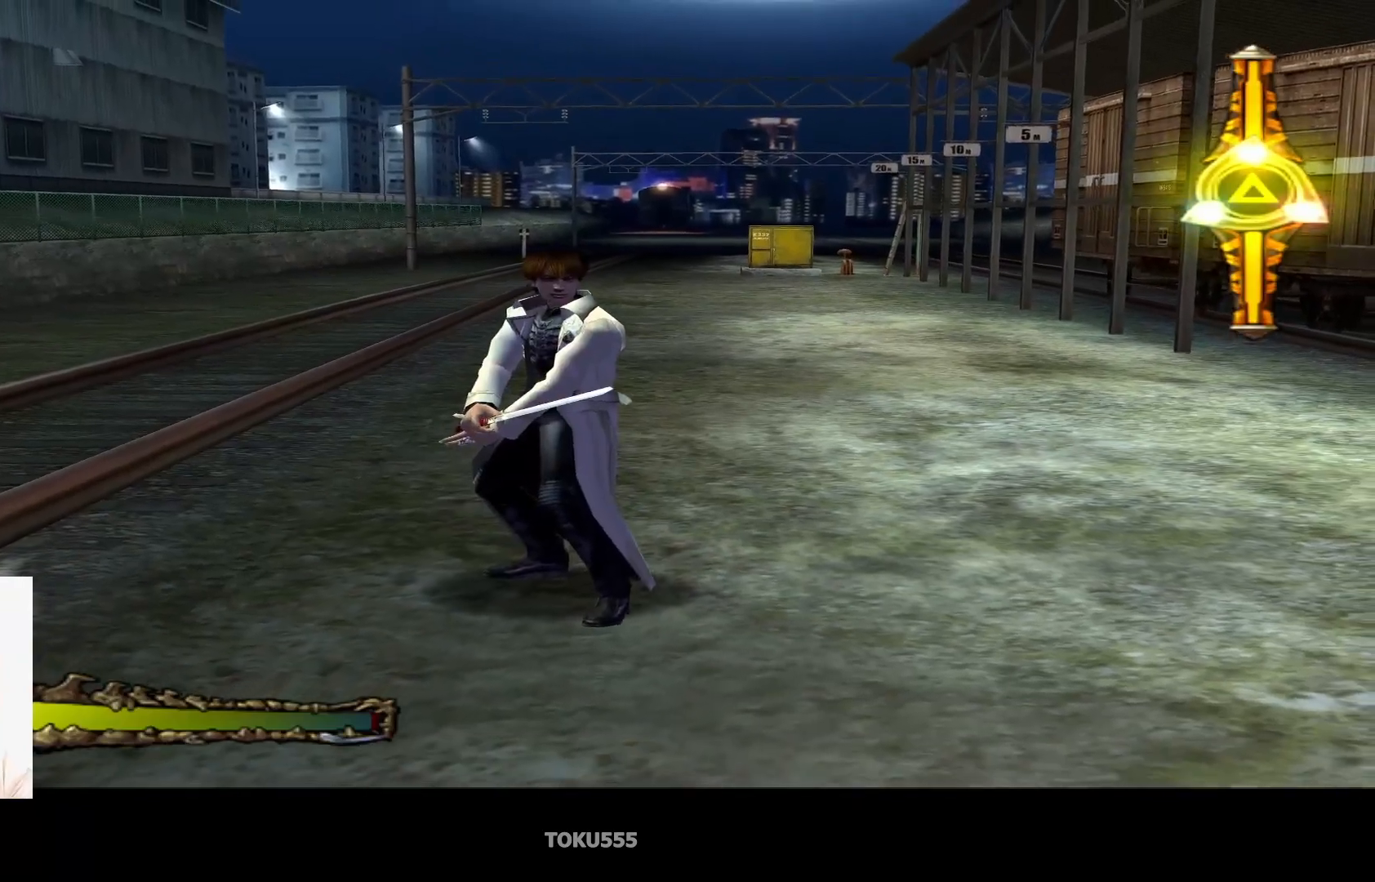
{"buttons": [], "left_stick": "center", "events": []}
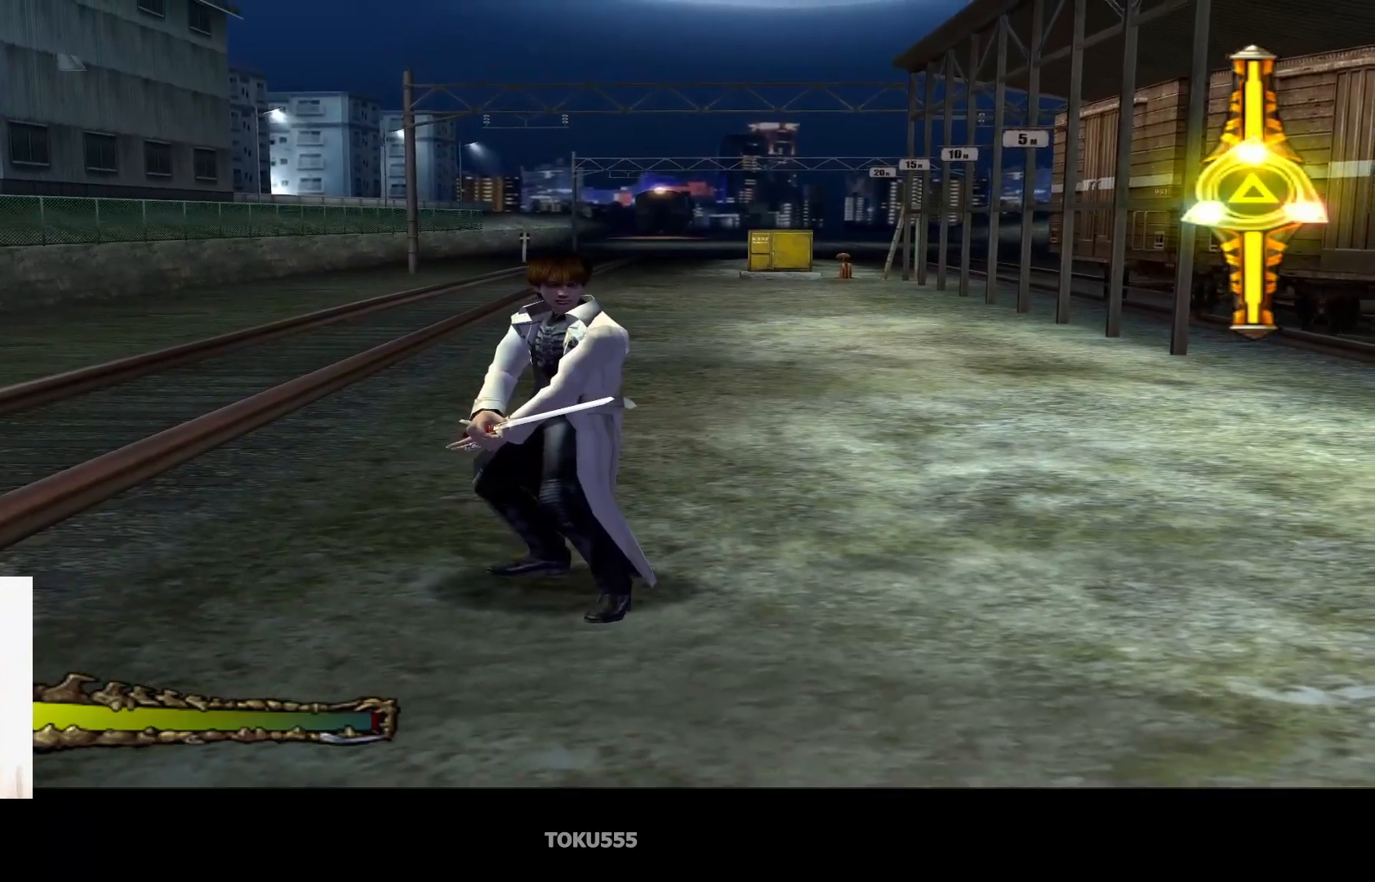
{"buttons": [], "left_stick": "up-right", "events": [[116, "left_stick", "up-right"]]}
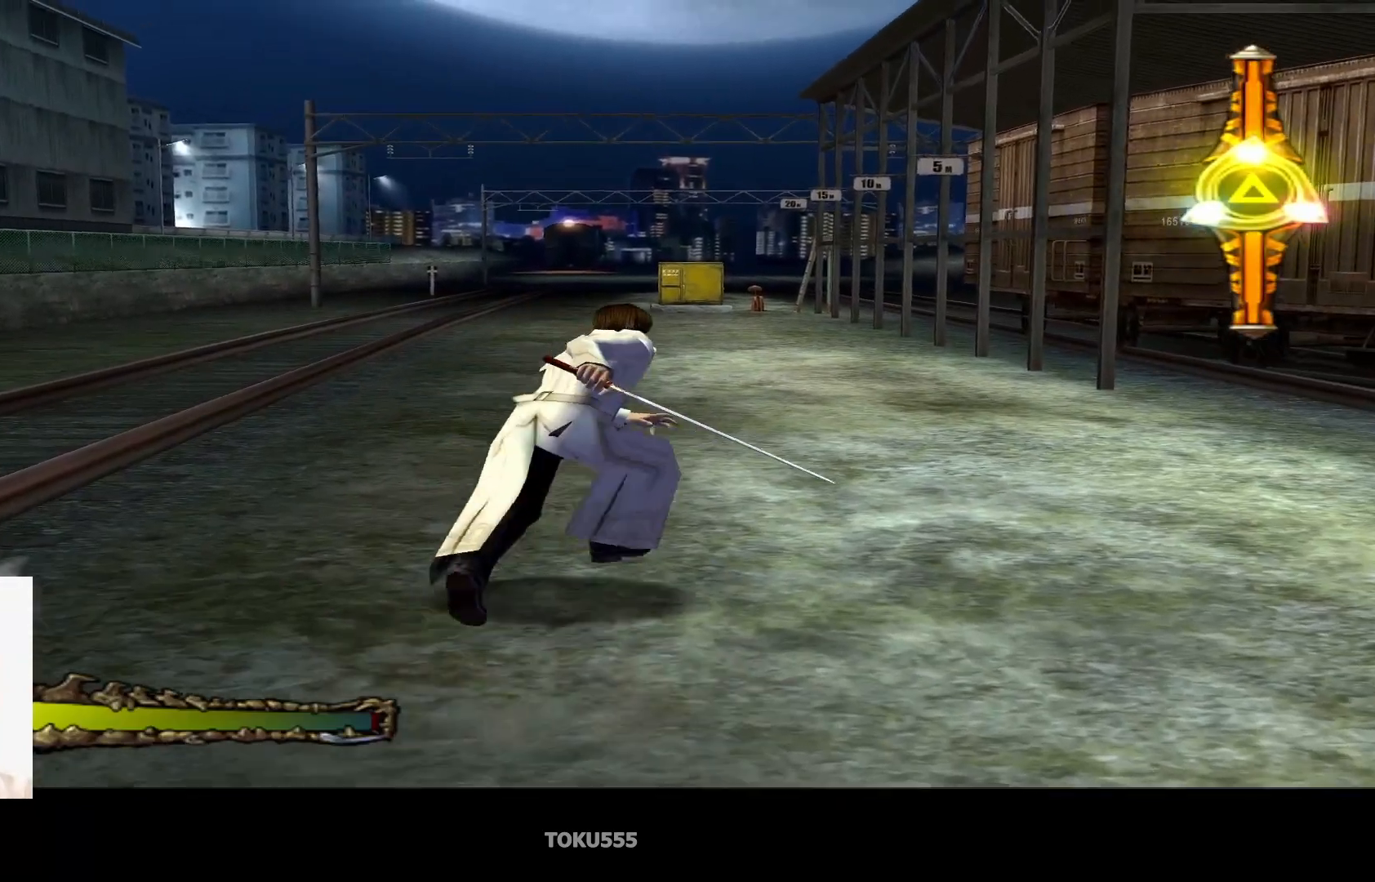
{"buttons": ["TRIANGLE"], "left_stick": "up-right", "events": [[434, "TRIANGLE", "down"]]}
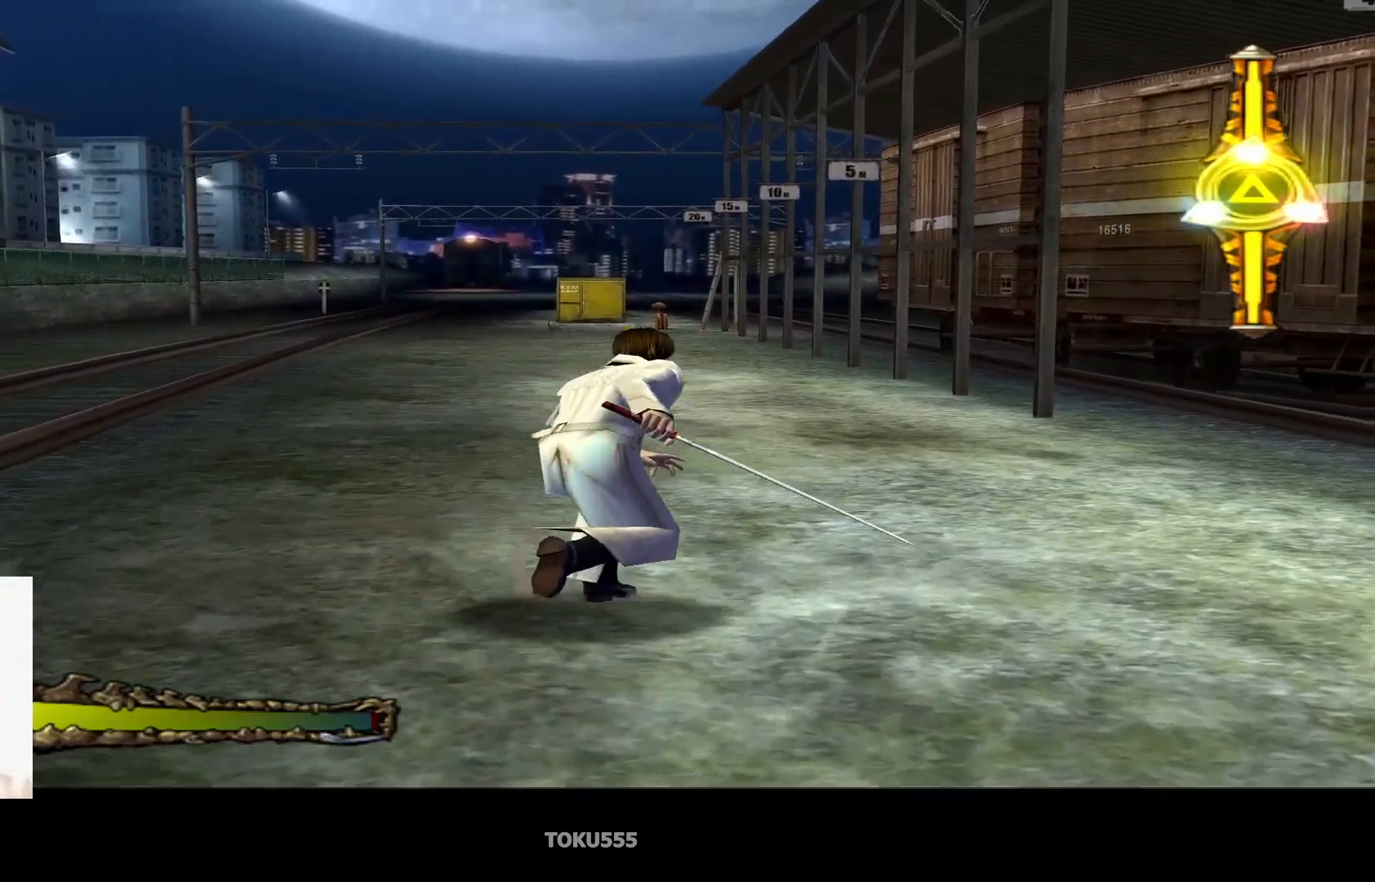
{"buttons": [], "left_stick": "up-right", "events": [[83, "TRIANGLE", "up"]]}
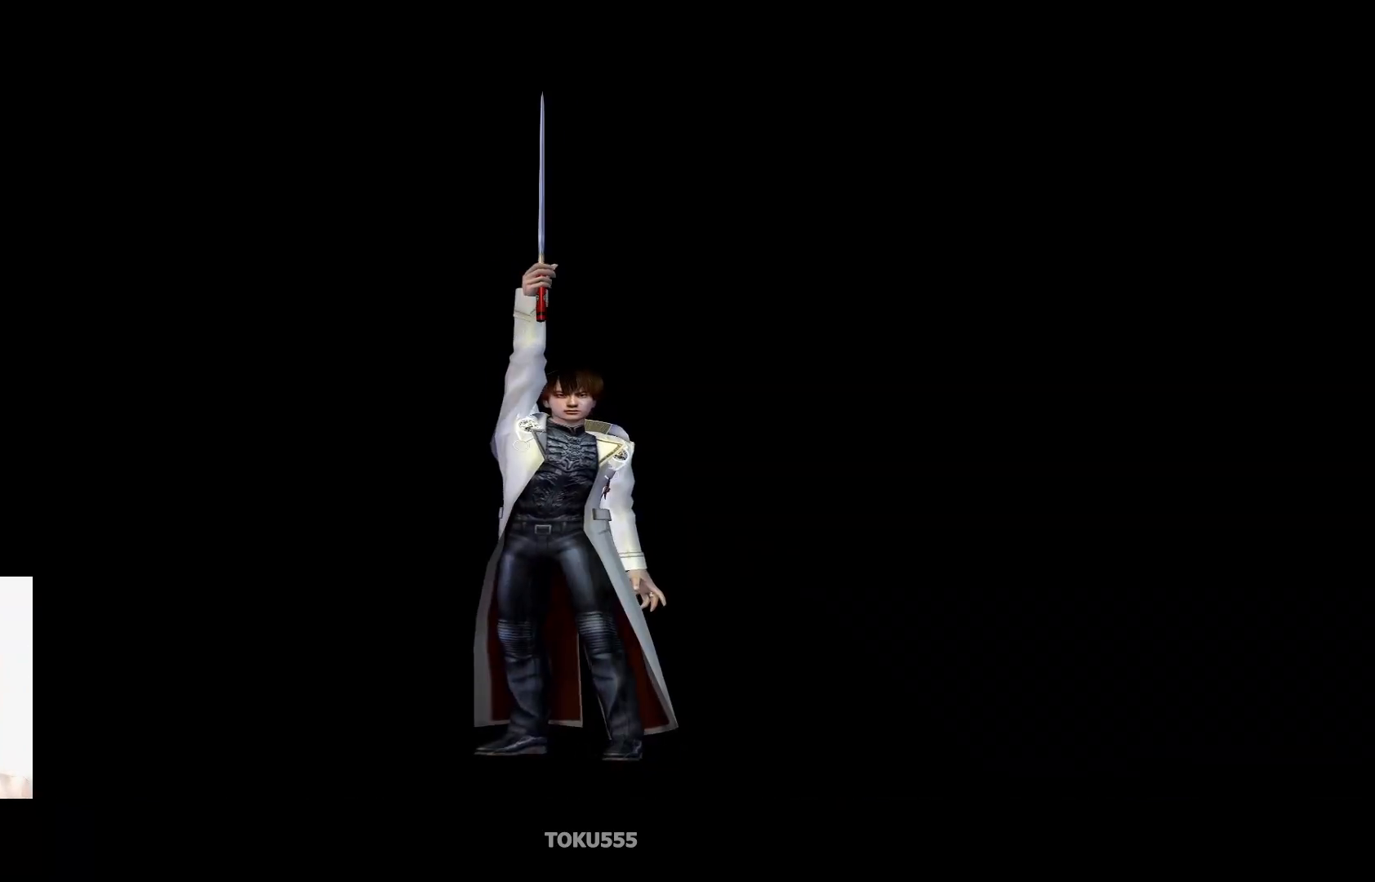
{"buttons": [], "left_stick": "center", "events": [[34, "left_stick", "center"]]}